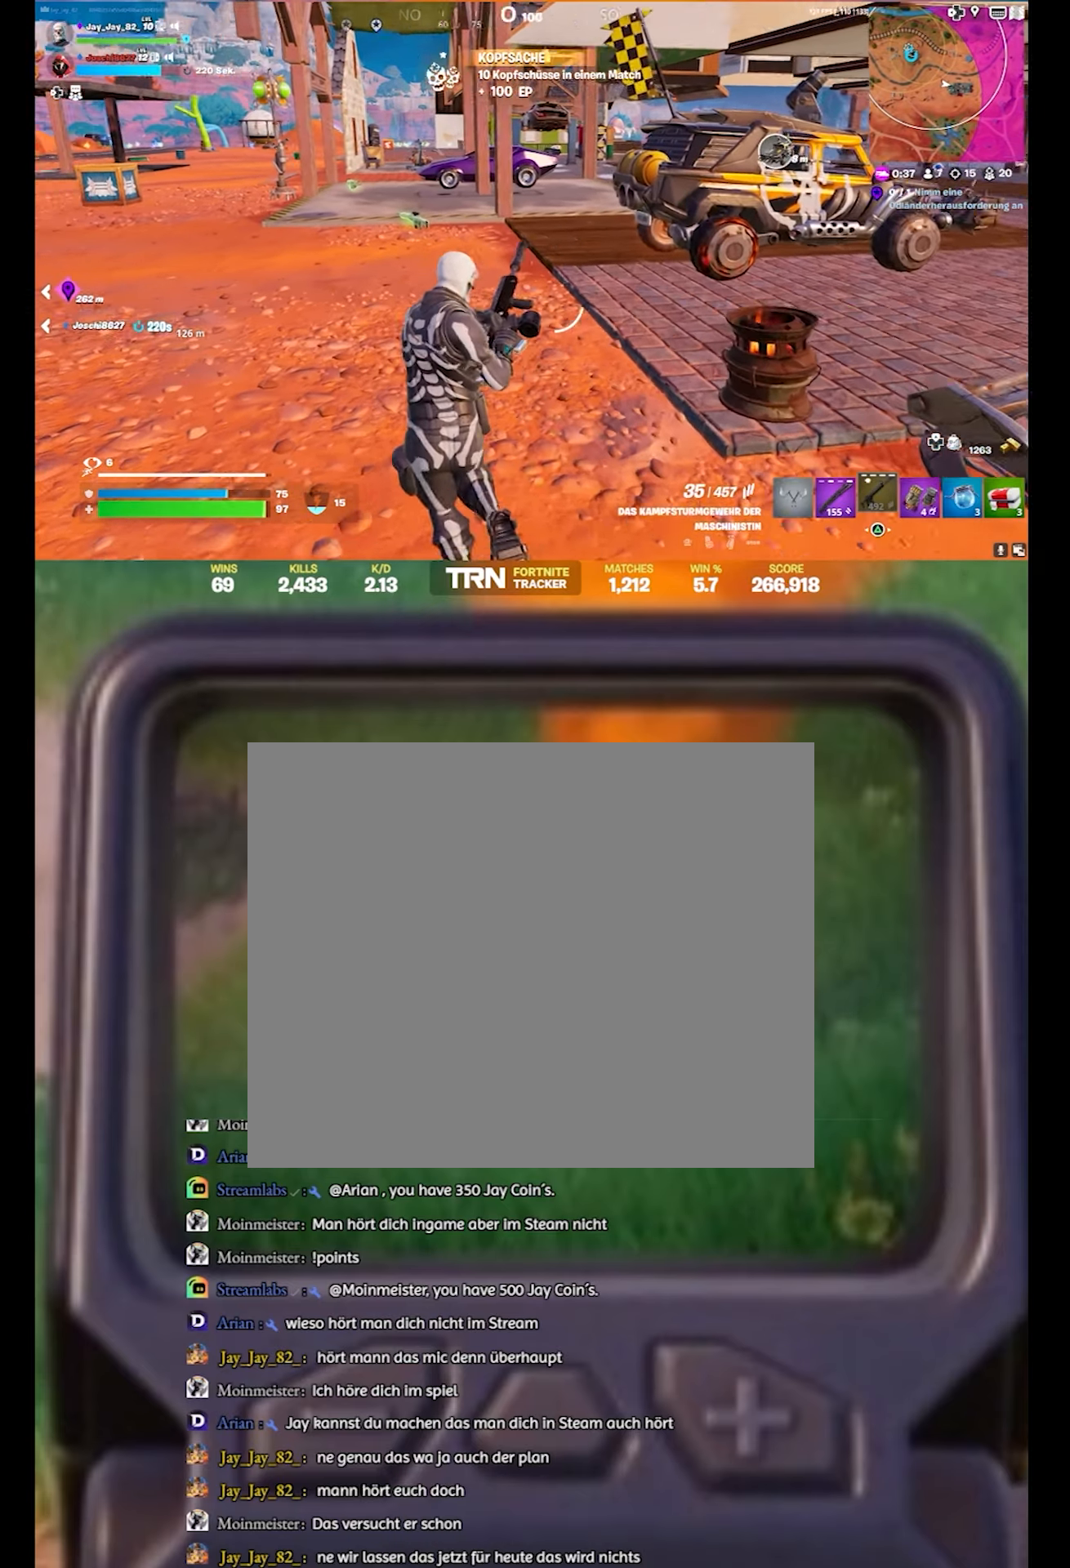
Gameplay with a controller (PlayStation layout); each line is a JSON object with the inputs held at the frame after it. "events" lists button and stick changes between this image and that frame as [ms after this image, input, new state], when the widget could be followed in between.
{"buttons": [], "left_stick": "up-right", "right_stick": "center", "events": [[33, "left_stick", "up"], [133, "right_stick", "center"], [250, "right_stick", "right"], [267, "left_stick", "up-right"], [467, "right_stick", "center"]]}
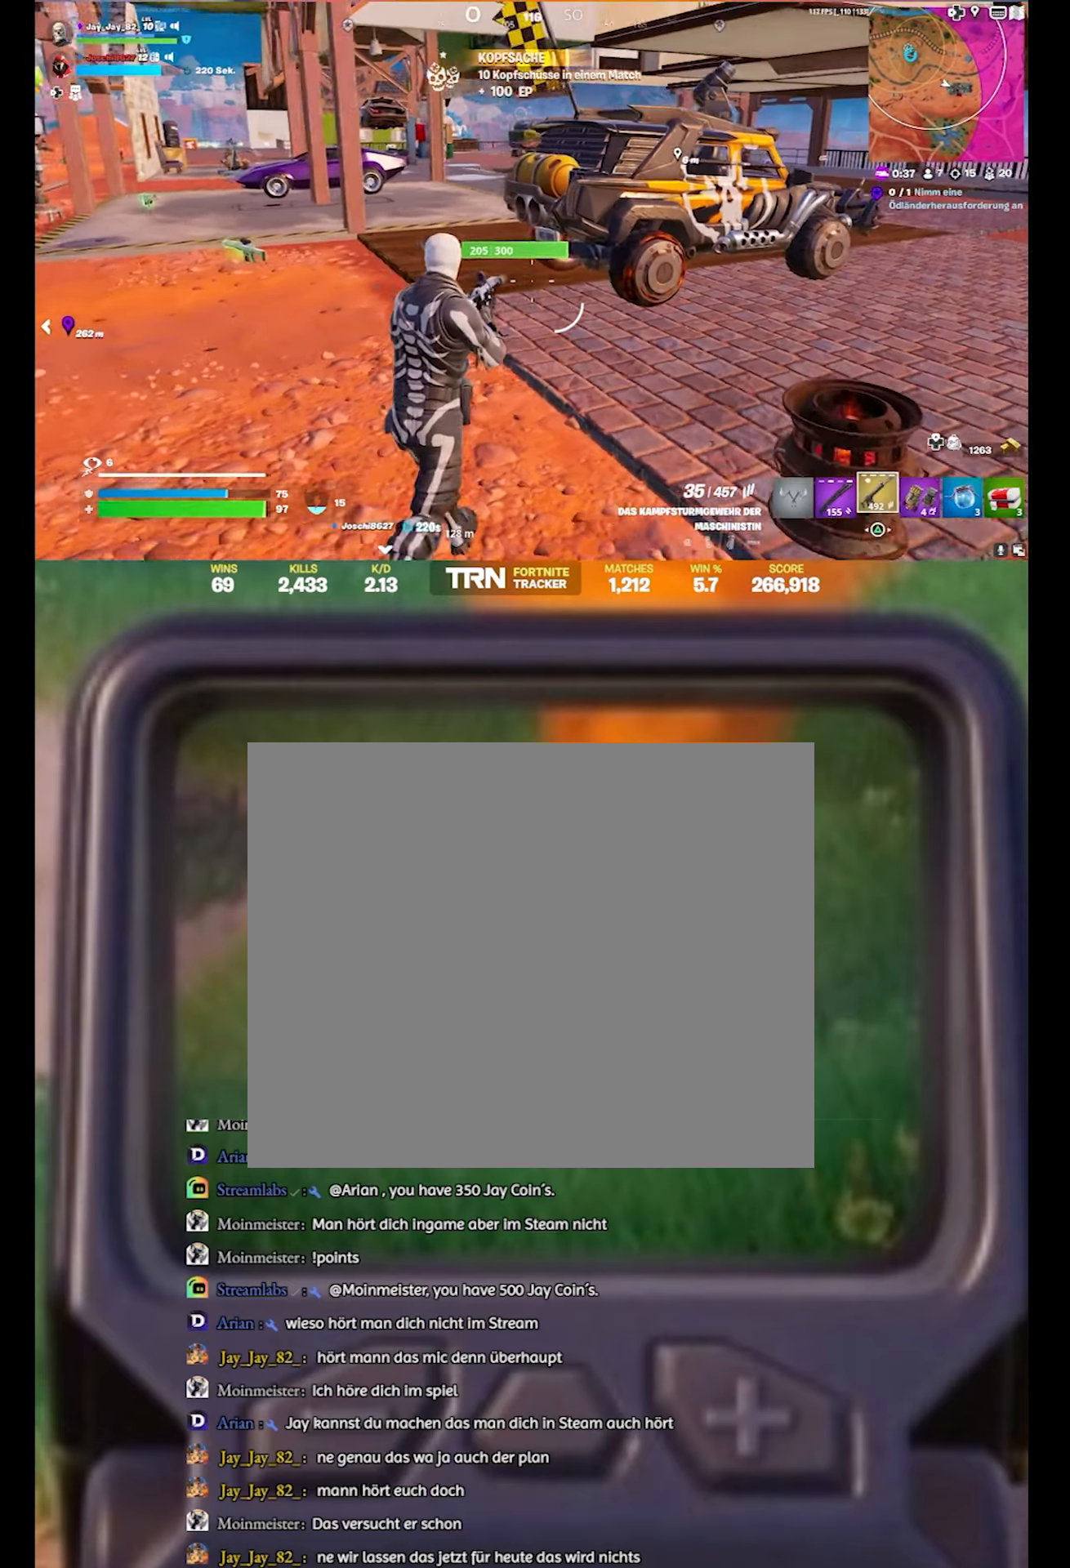
{"buttons": [], "left_stick": "up-right", "right_stick": "left", "events": [[400, "right_stick", "left"]]}
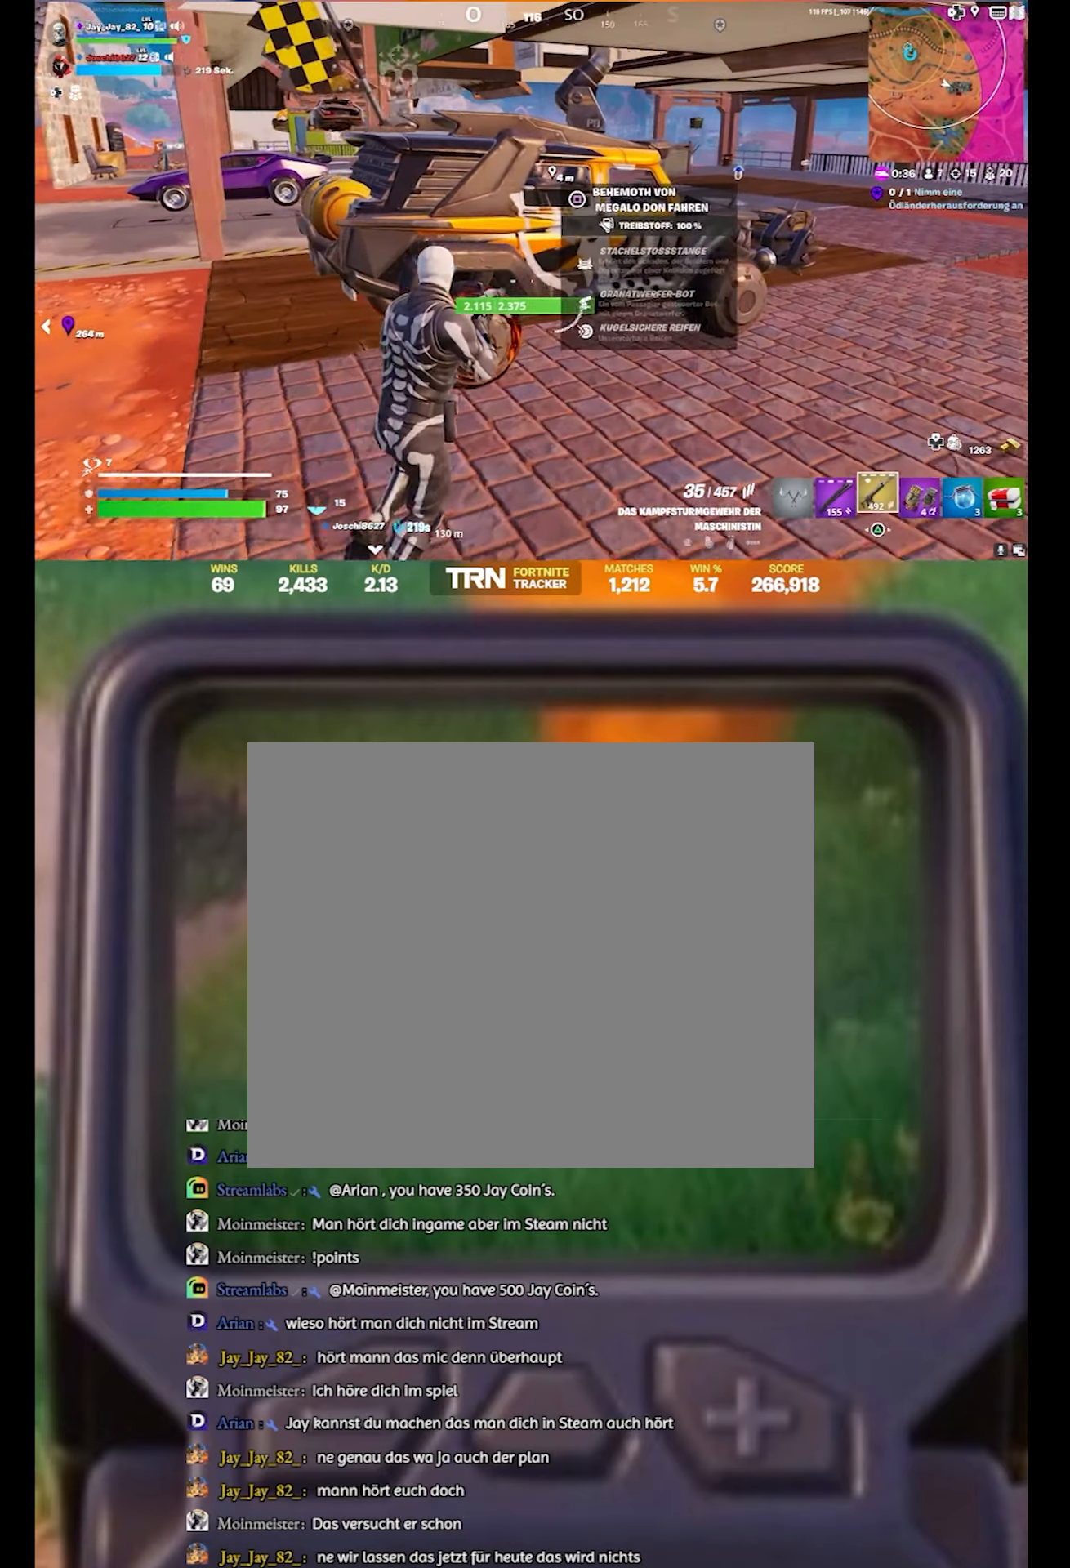
{"buttons": ["SQUARE"], "left_stick": "center", "right_stick": "center", "events": [[150, "right_stick", "center"], [283, "left_stick", "center"], [467, "SQUARE", "down"]]}
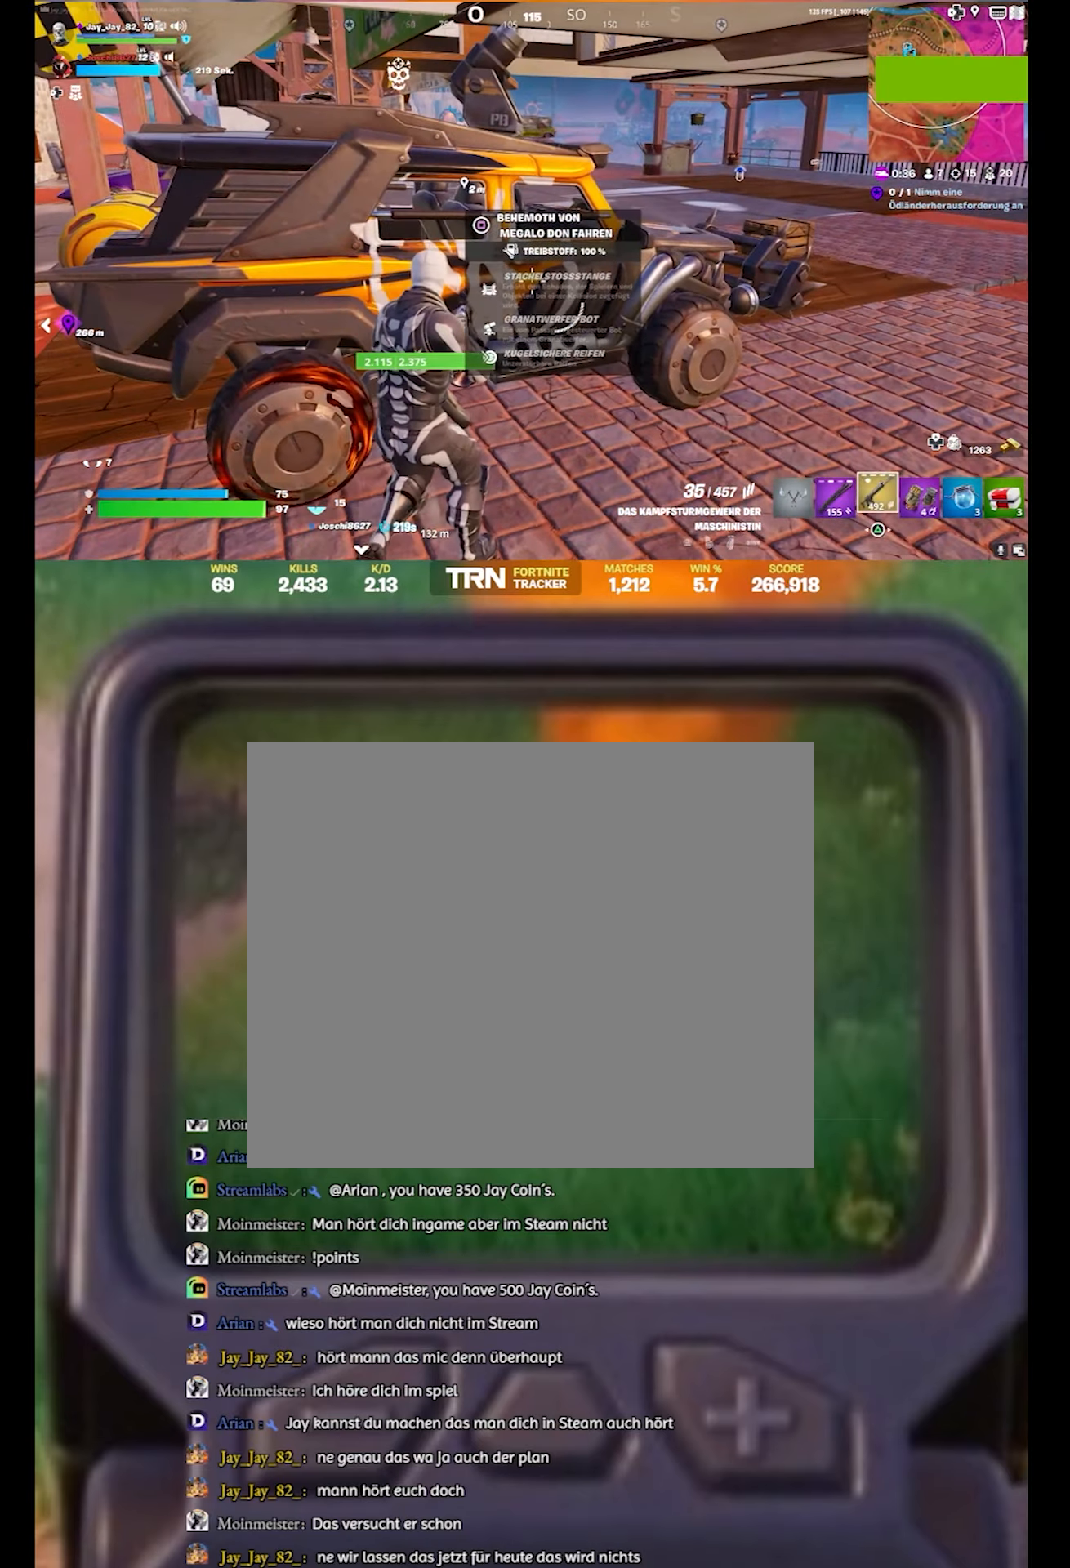
{"buttons": ["R2"], "left_stick": "right", "right_stick": "right", "events": [[83, "SQUARE", "up"], [200, "left_stick", "down-right"], [233, "right_stick", "down-right"], [283, "left_stick", "right"], [433, "R2", "down"], [433, "right_stick", "right"]]}
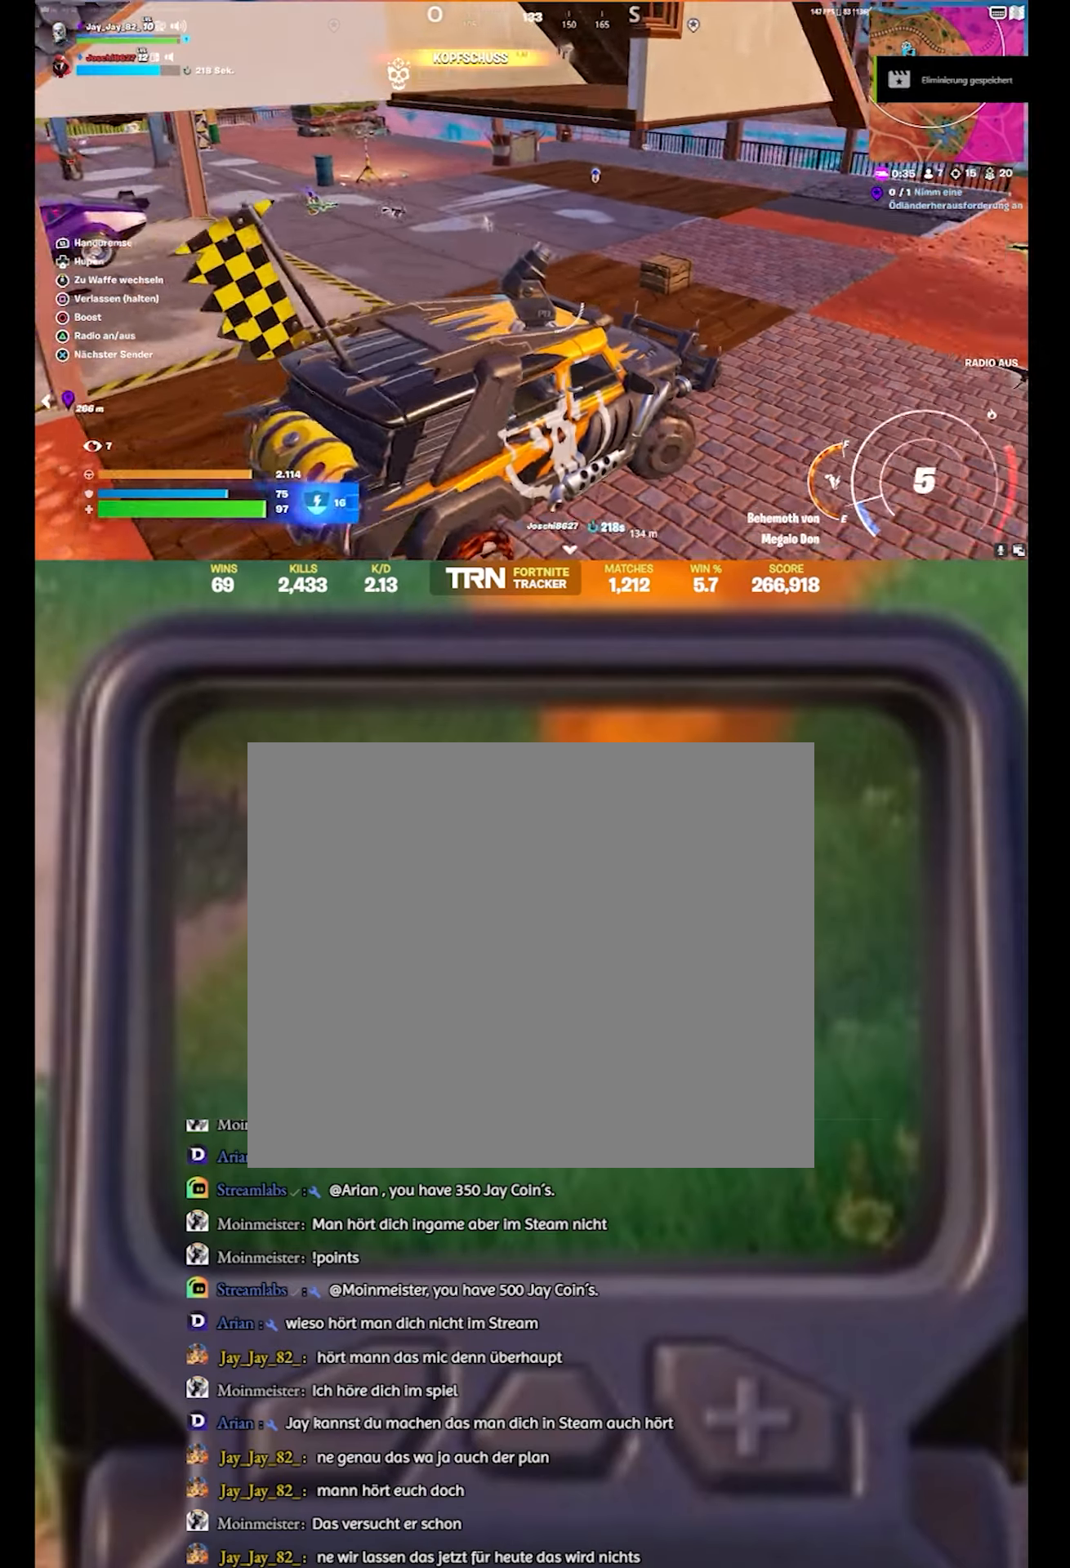
{"buttons": ["R2"], "left_stick": "right", "right_stick": "center", "events": [[483, "right_stick", "center"]]}
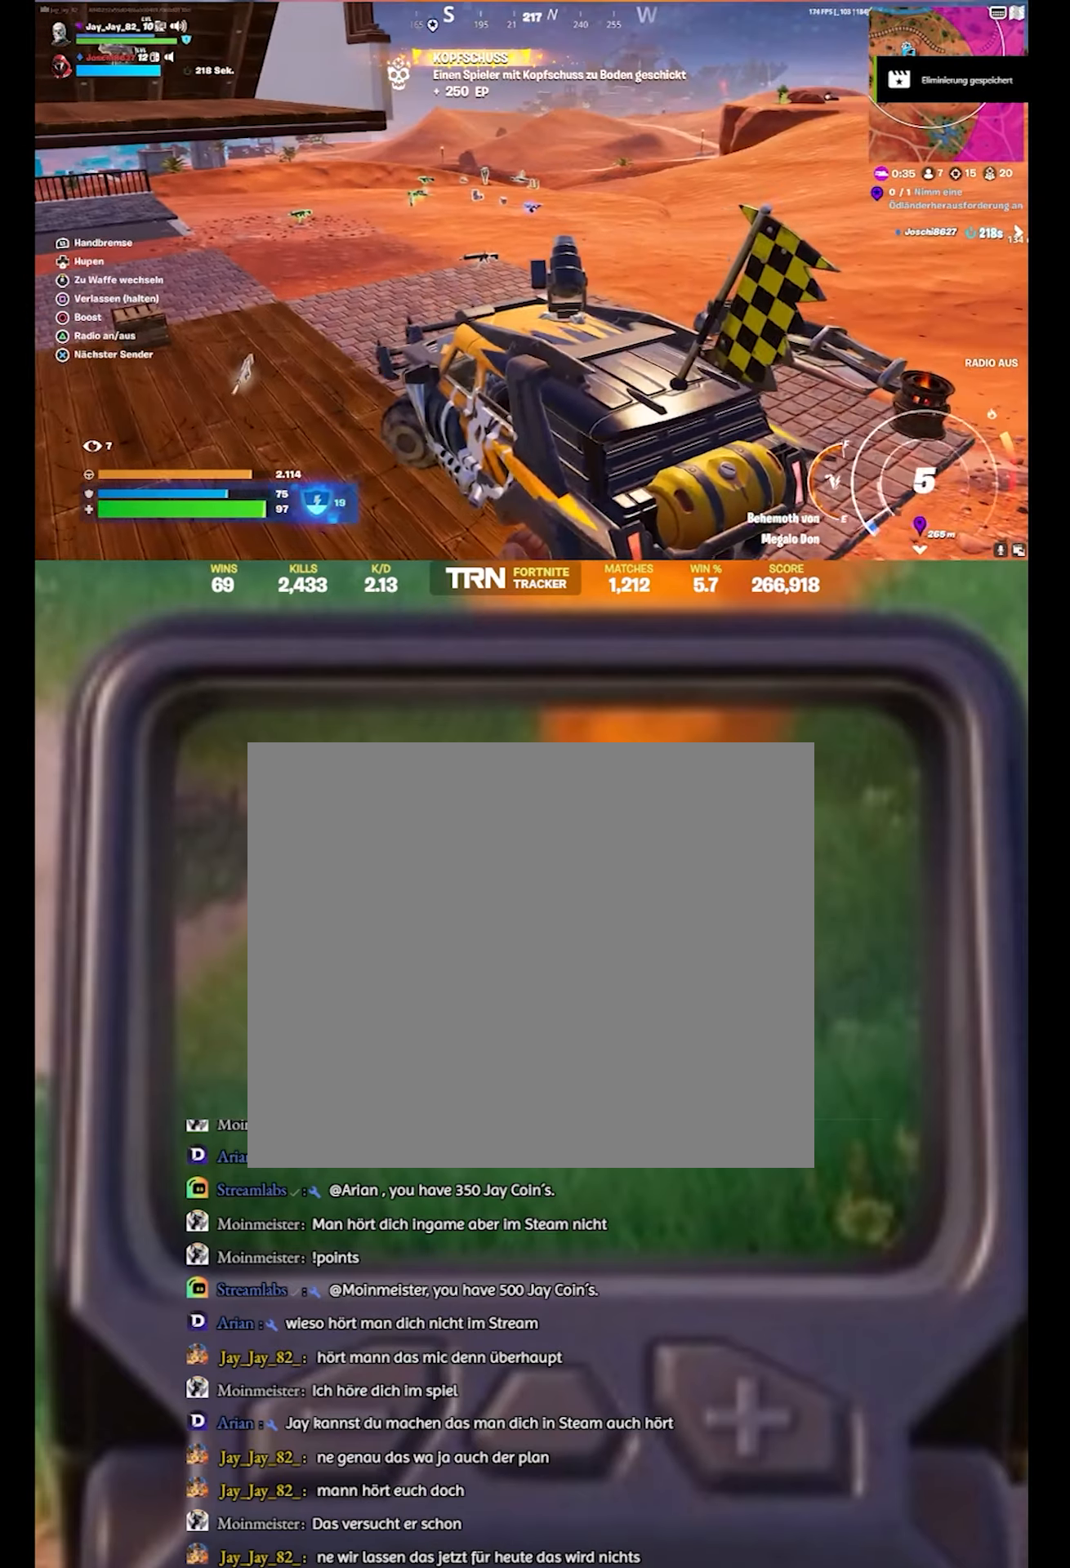
{"buttons": ["R2"], "left_stick": "right", "right_stick": "right", "events": [[133, "right_stick", "right"]]}
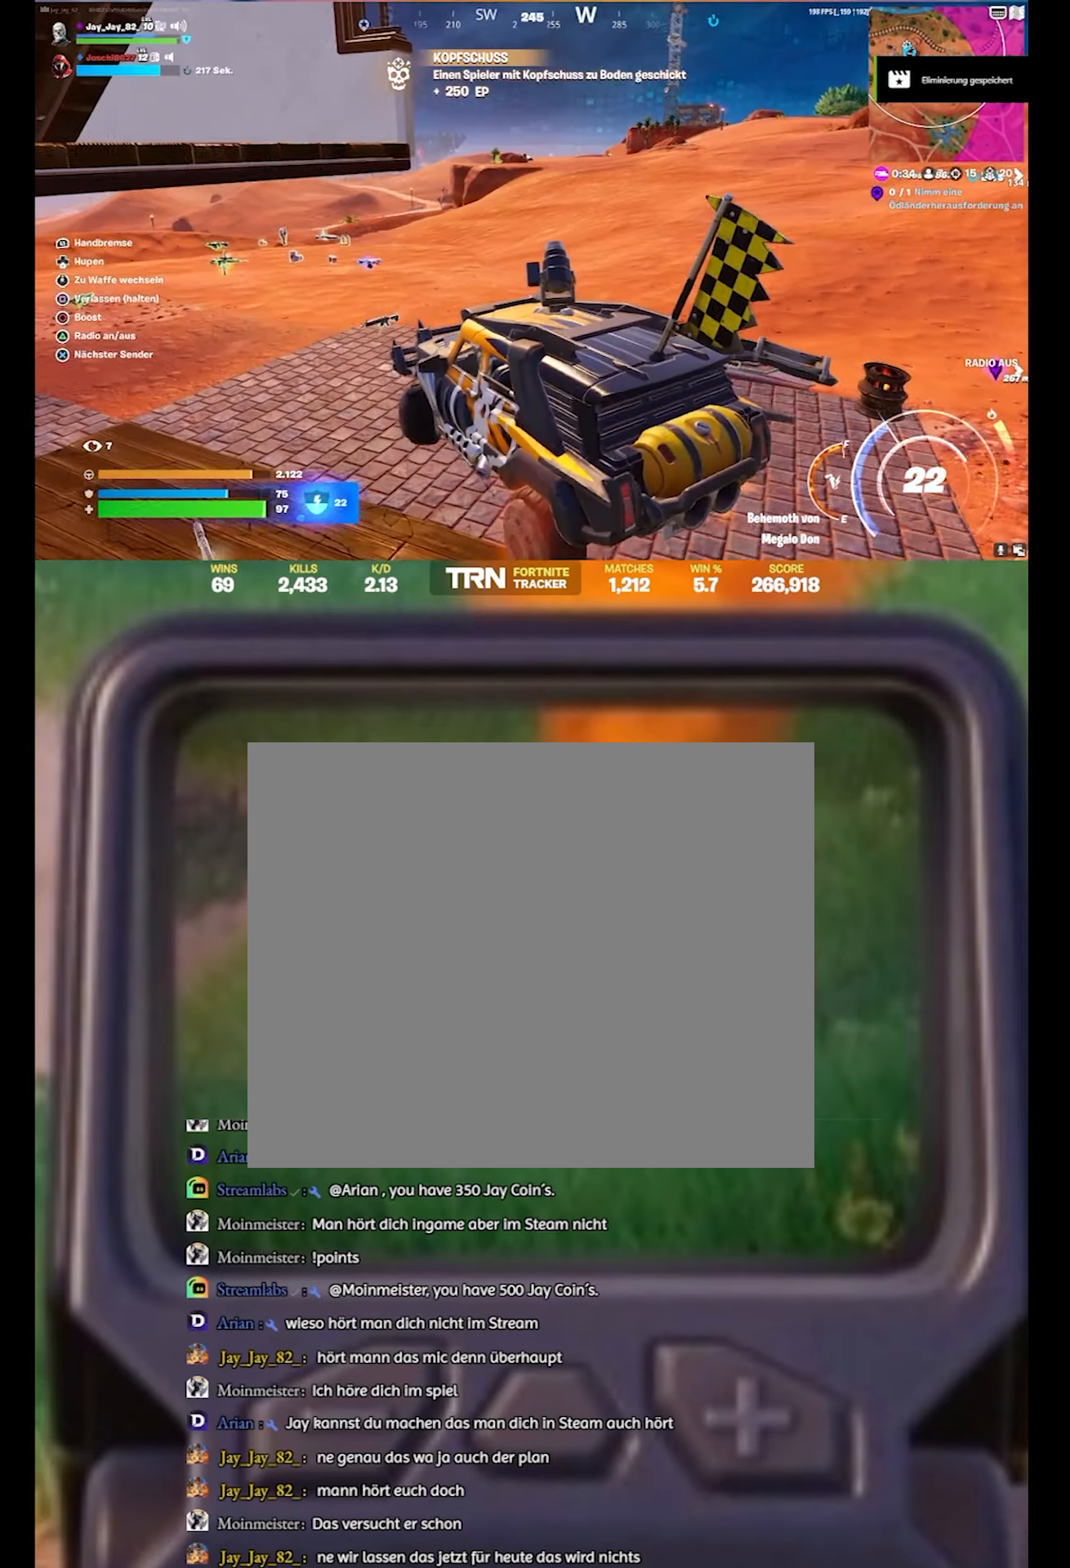
{"buttons": ["R2"], "left_stick": "up-right", "right_stick": "right", "events": [[233, "right_stick", "center"], [250, "left_stick", "up-right"], [433, "right_stick", "right"]]}
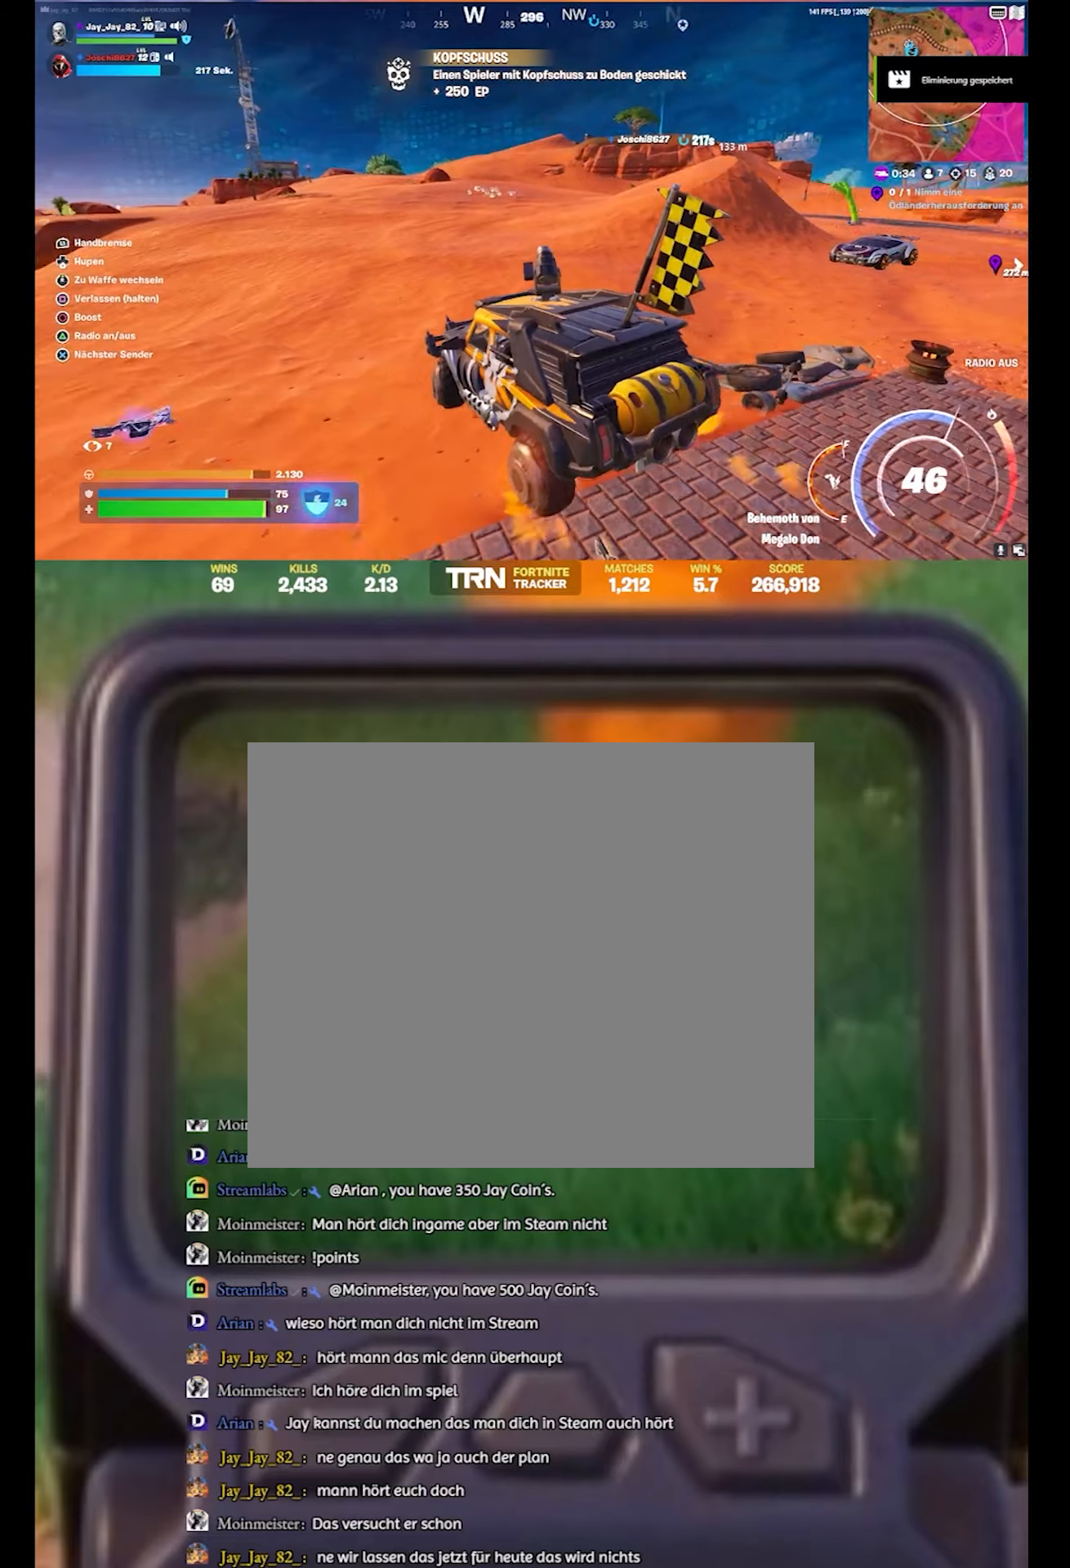
{"buttons": ["R2"], "left_stick": "up", "right_stick": "left", "events": [[117, "right_stick", "center"], [150, "left_stick", "up"], [317, "right_stick", "left"]]}
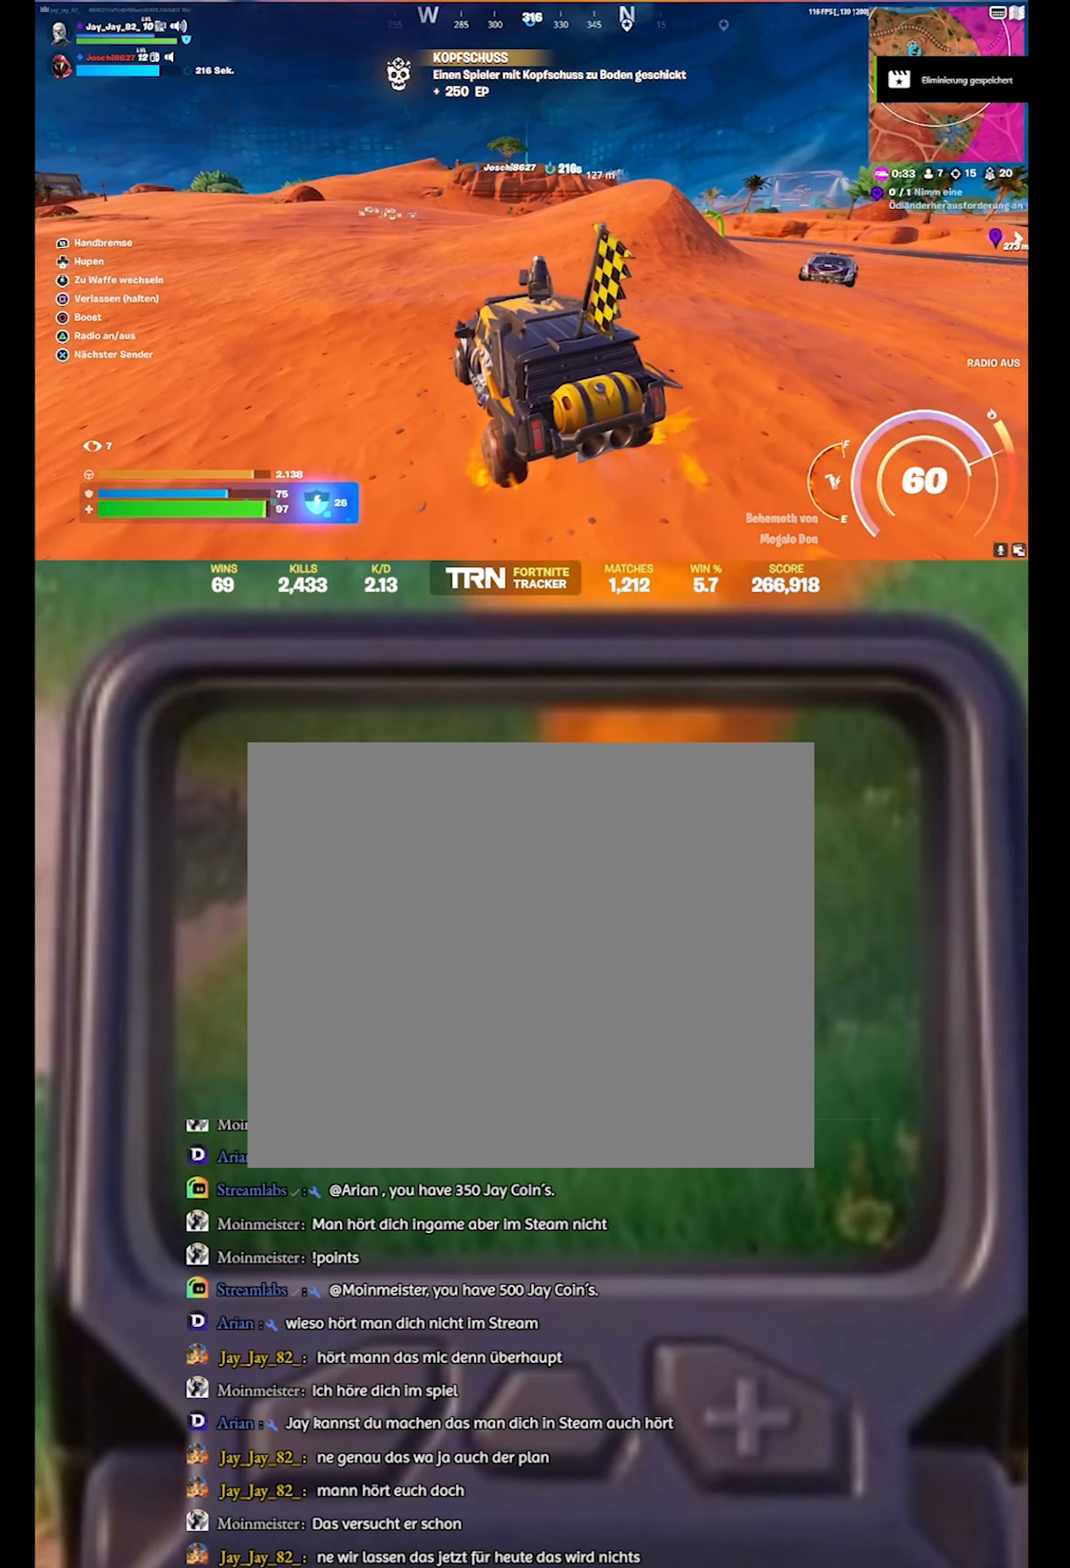
{"buttons": ["R2"], "left_stick": "up-left", "right_stick": "center", "events": [[134, "right_stick", "center"], [250, "right_stick", "down"], [417, "left_stick", "up-left"], [434, "right_stick", "center"]]}
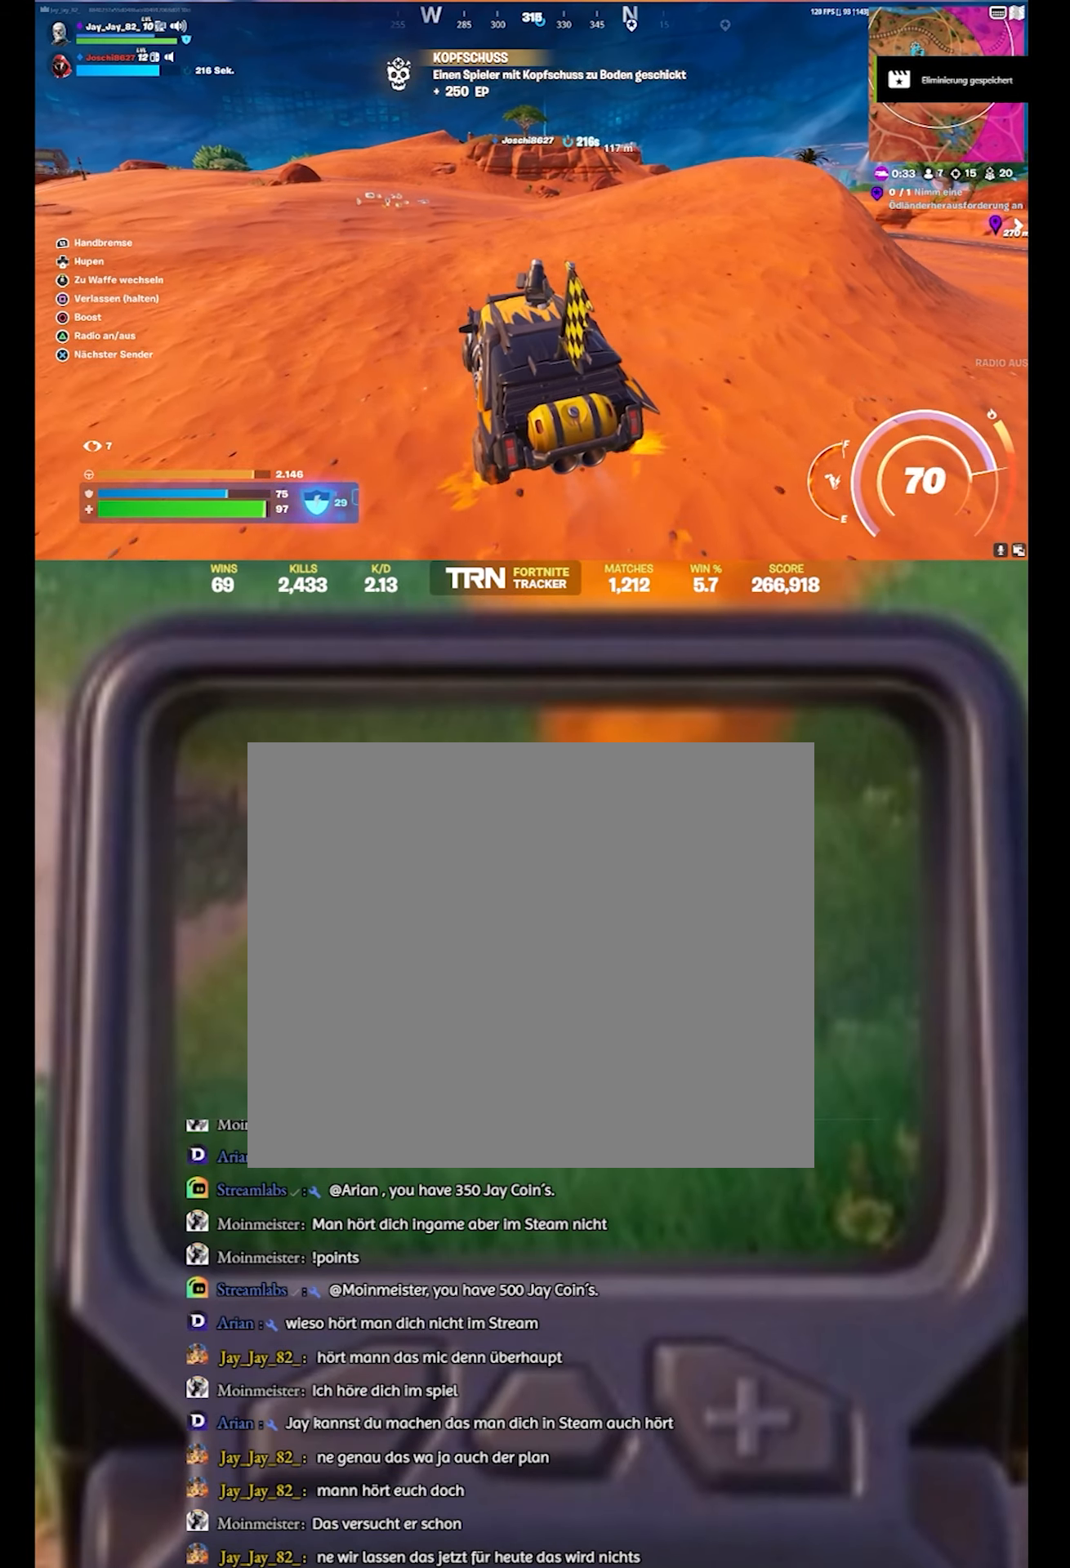
{"buttons": ["R2"], "left_stick": "up", "right_stick": "center", "events": [[400, "left_stick", "up"]]}
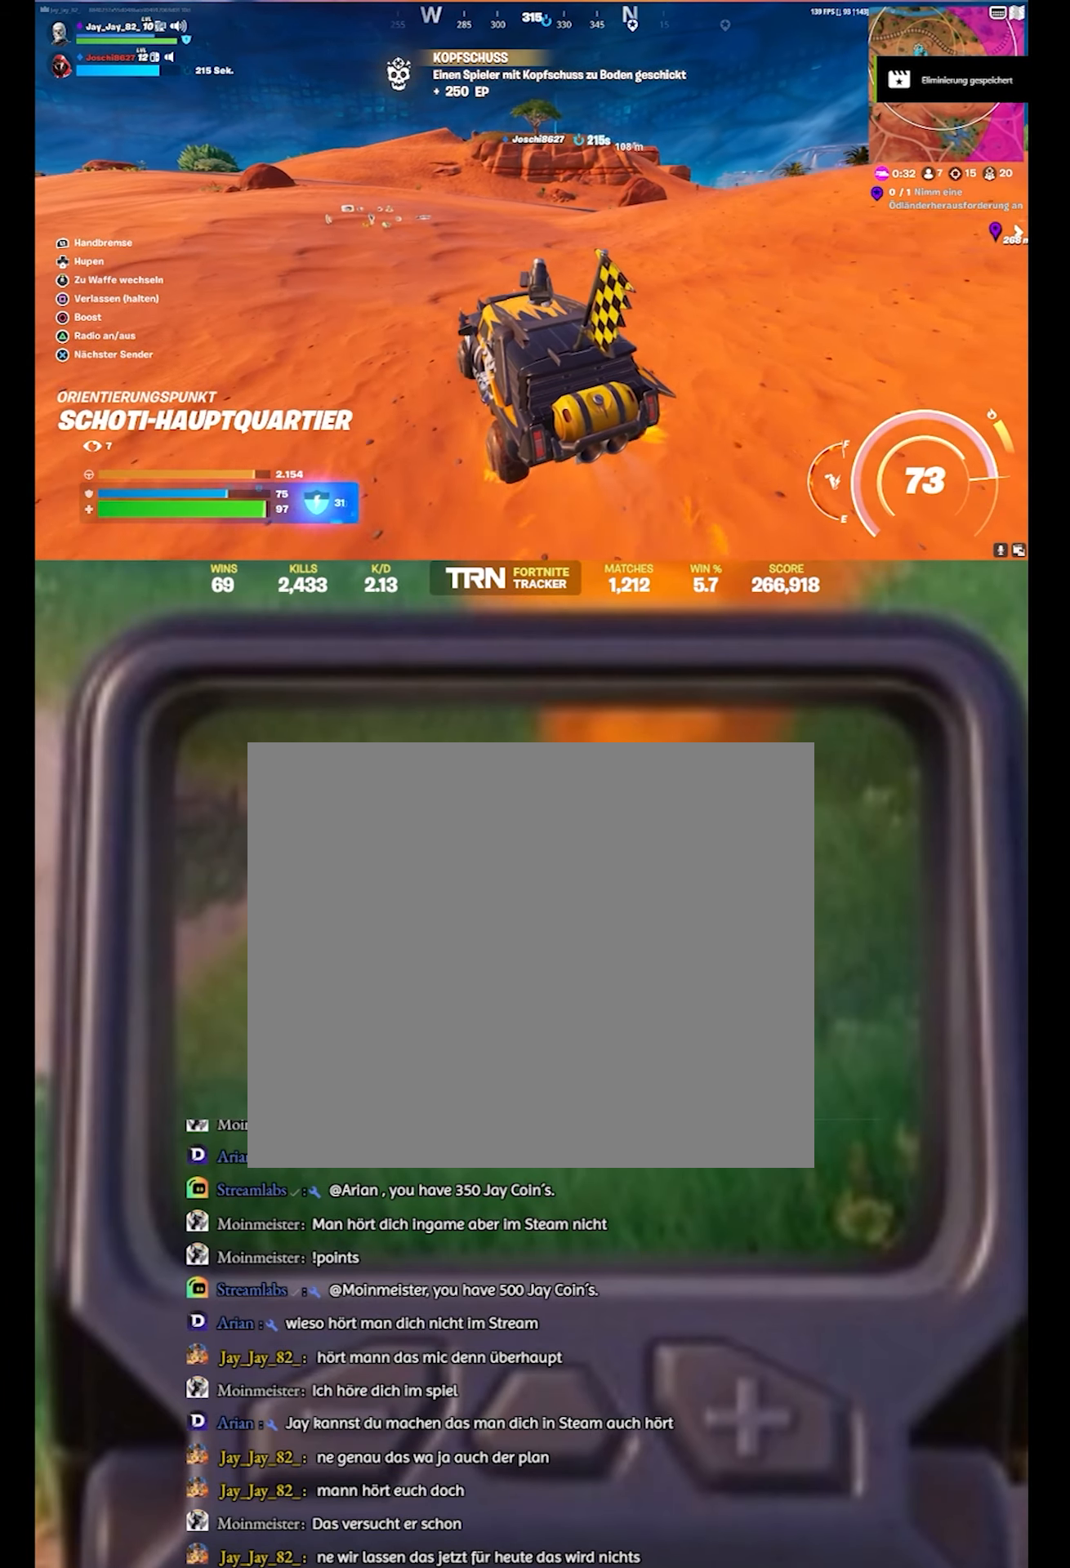
{"buttons": ["R2"], "left_stick": "up", "right_stick": "center", "events": []}
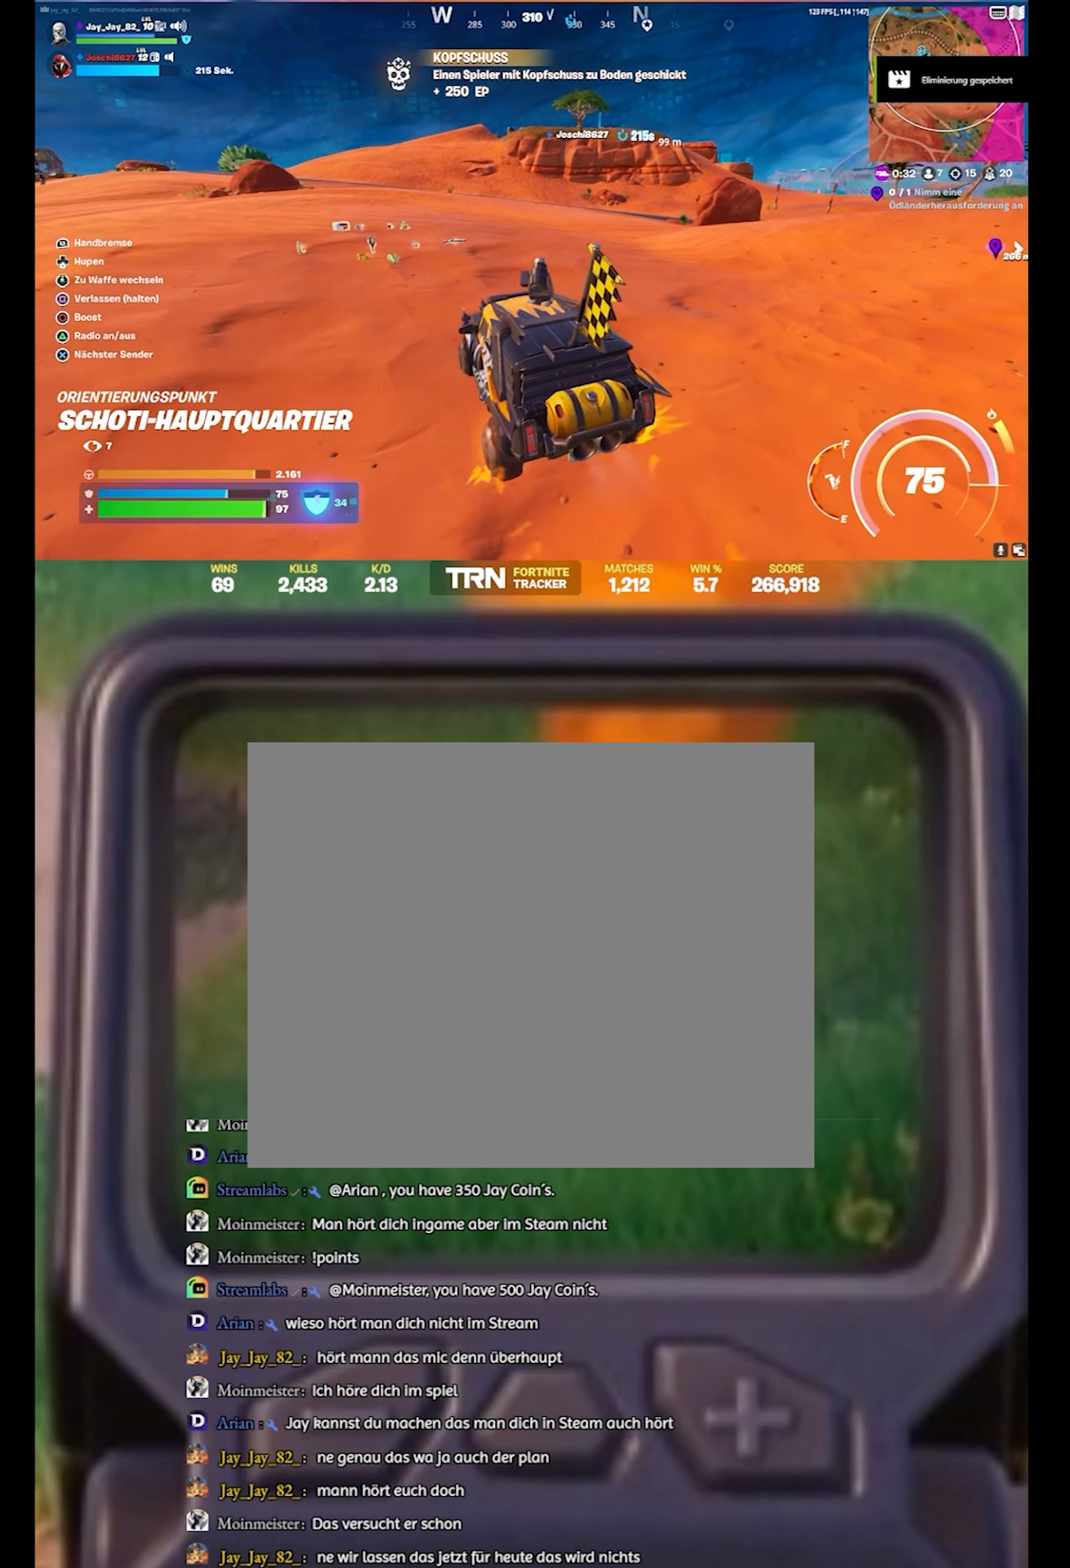
{"buttons": ["R2"], "left_stick": "up", "right_stick": "center", "events": []}
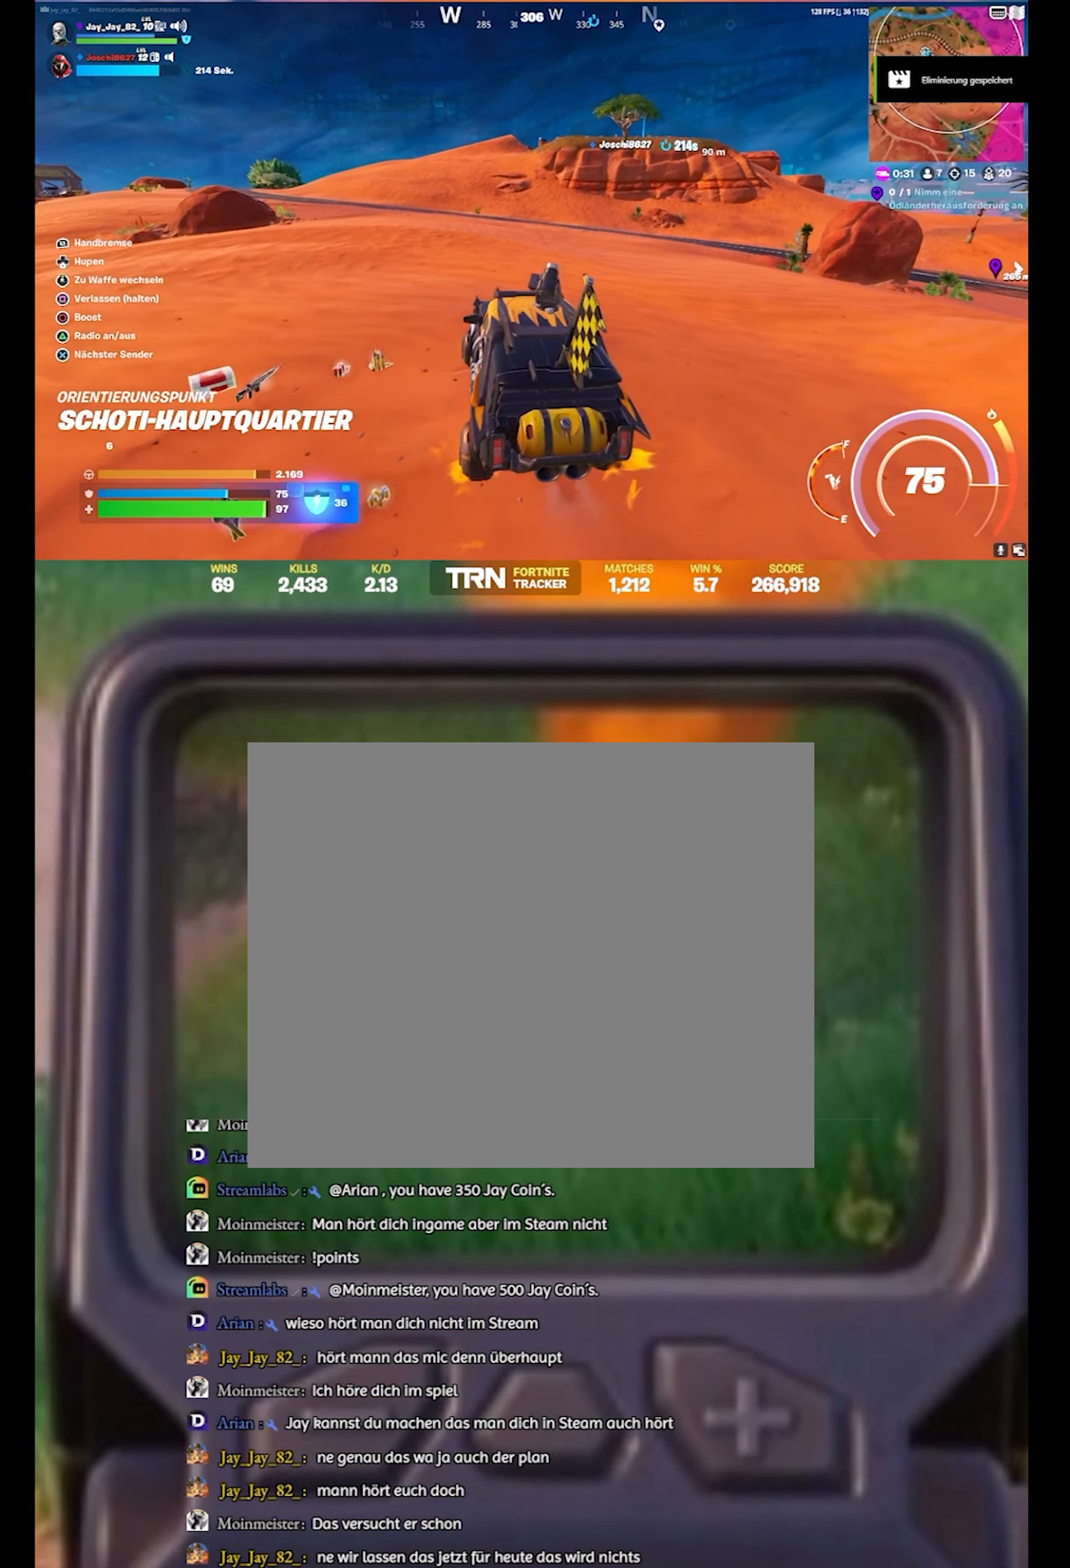
{"buttons": ["R2"], "left_stick": "up", "right_stick": "center", "events": []}
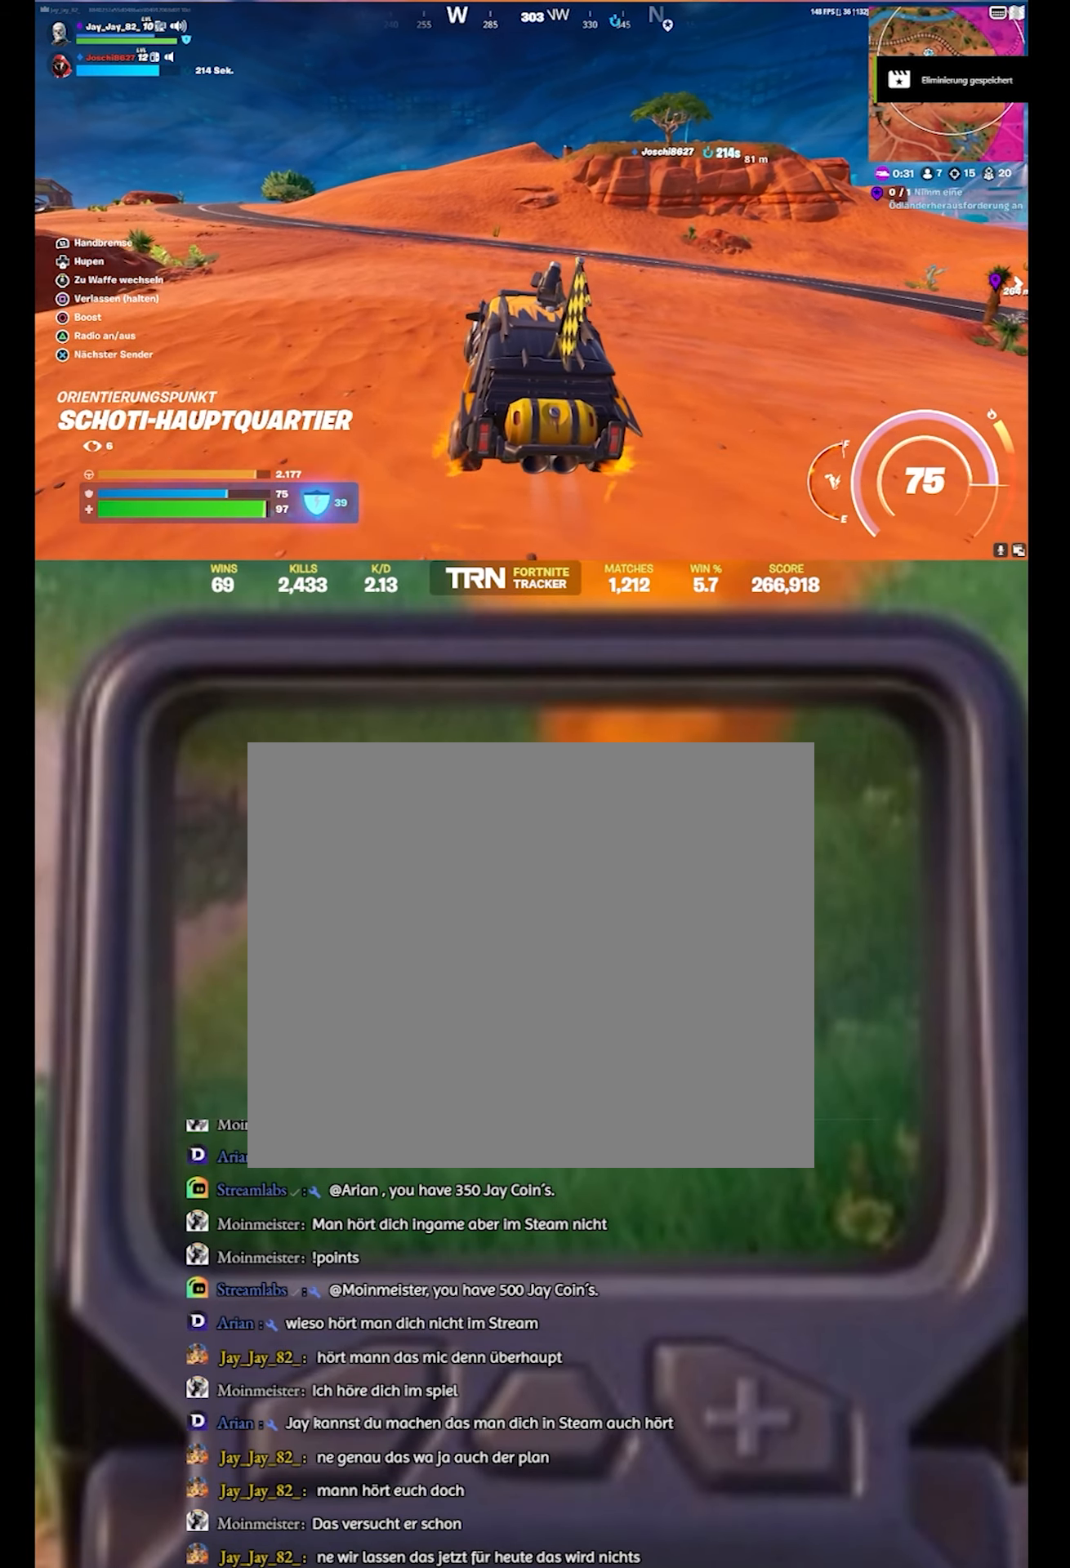
{"buttons": ["R2"], "left_stick": "up", "right_stick": "center", "events": []}
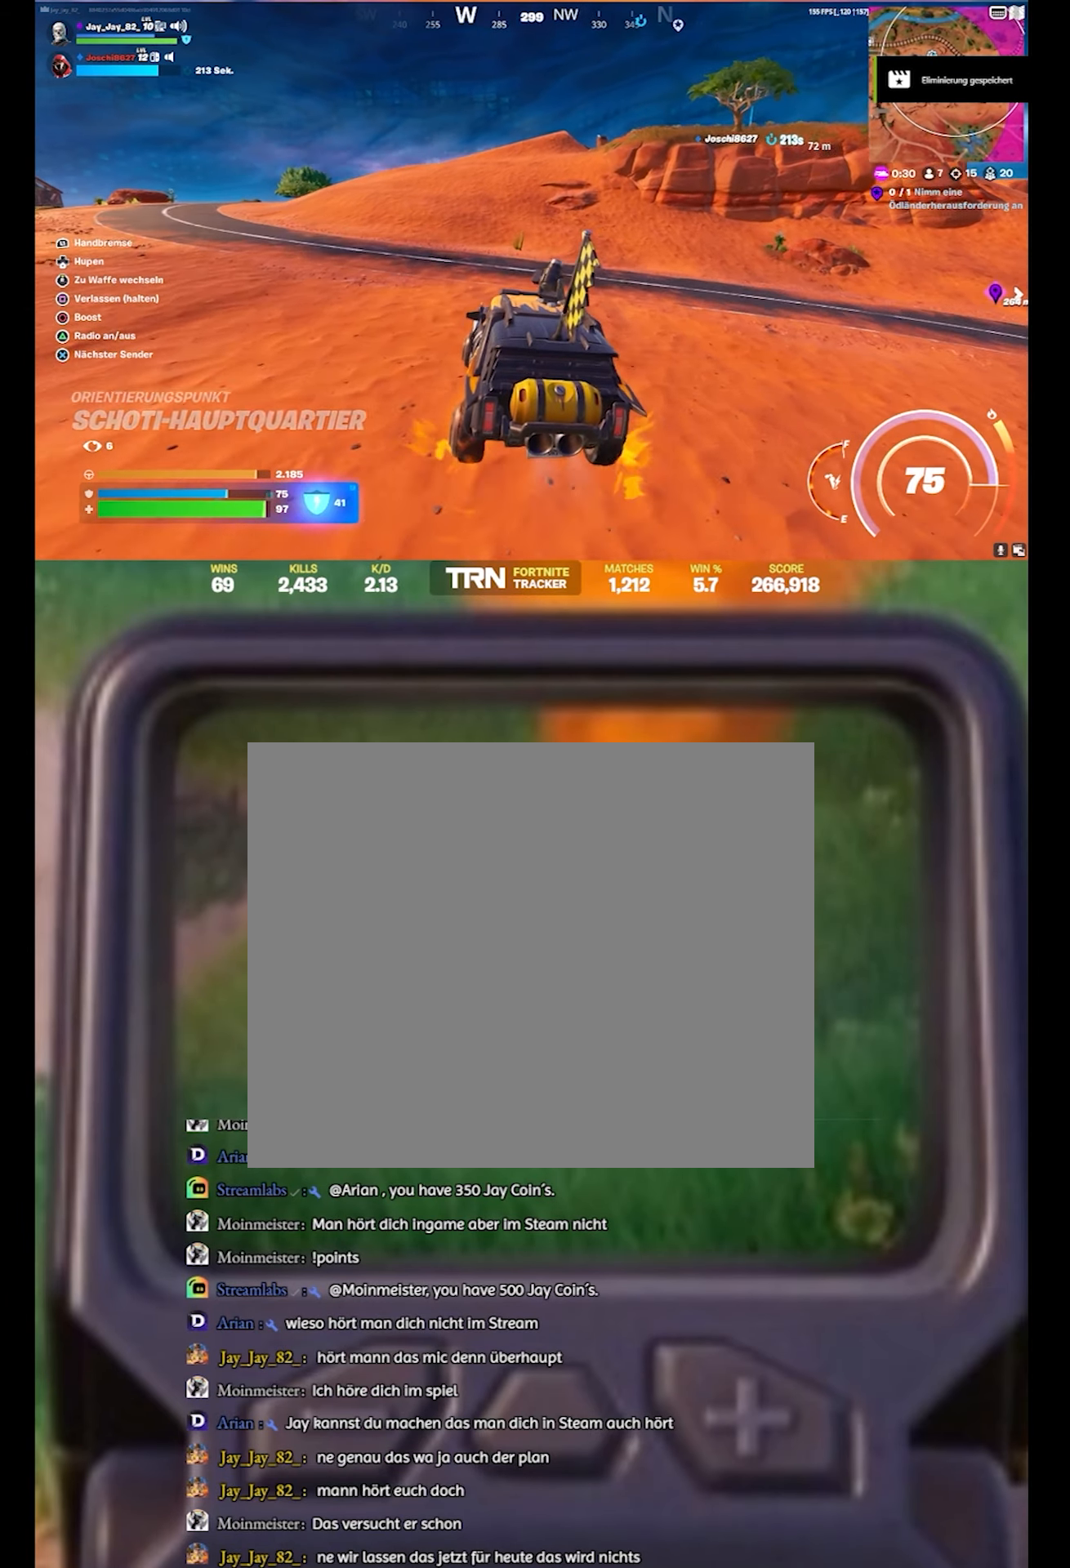
{"buttons": ["R2"], "left_stick": "up", "right_stick": "center", "events": [[300, "right_stick", "right"], [484, "right_stick", "center"]]}
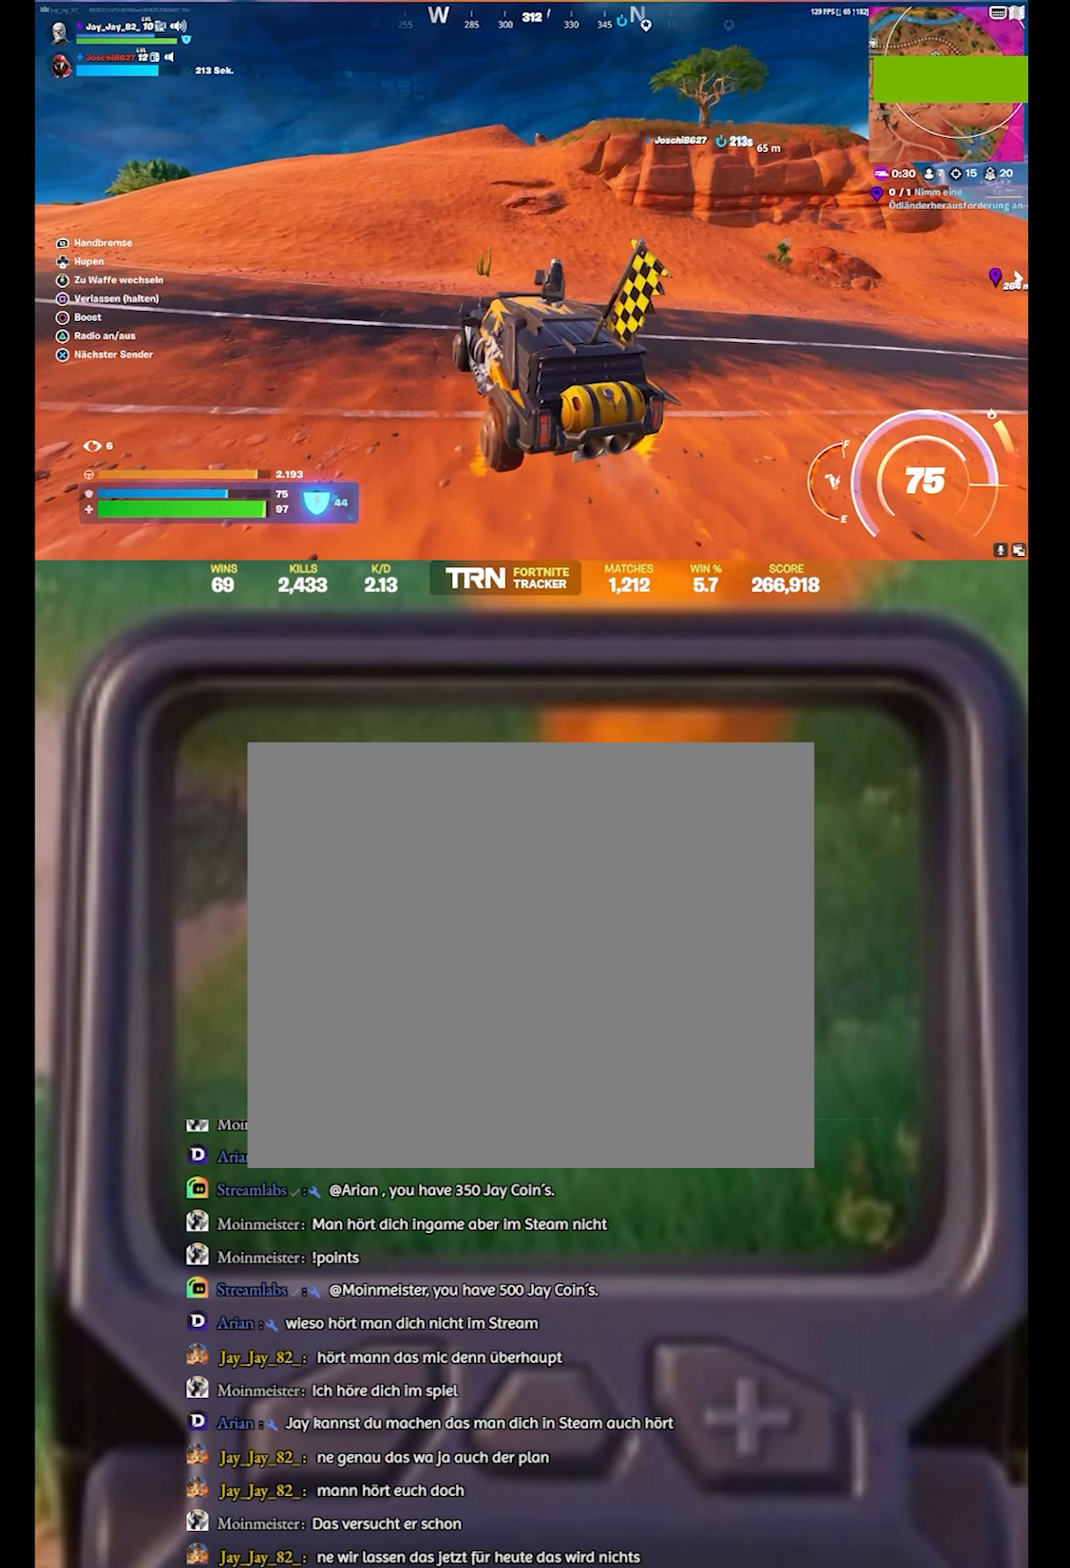
{"buttons": [], "left_stick": "up", "right_stick": "center", "events": [[467, "R2", "up"]]}
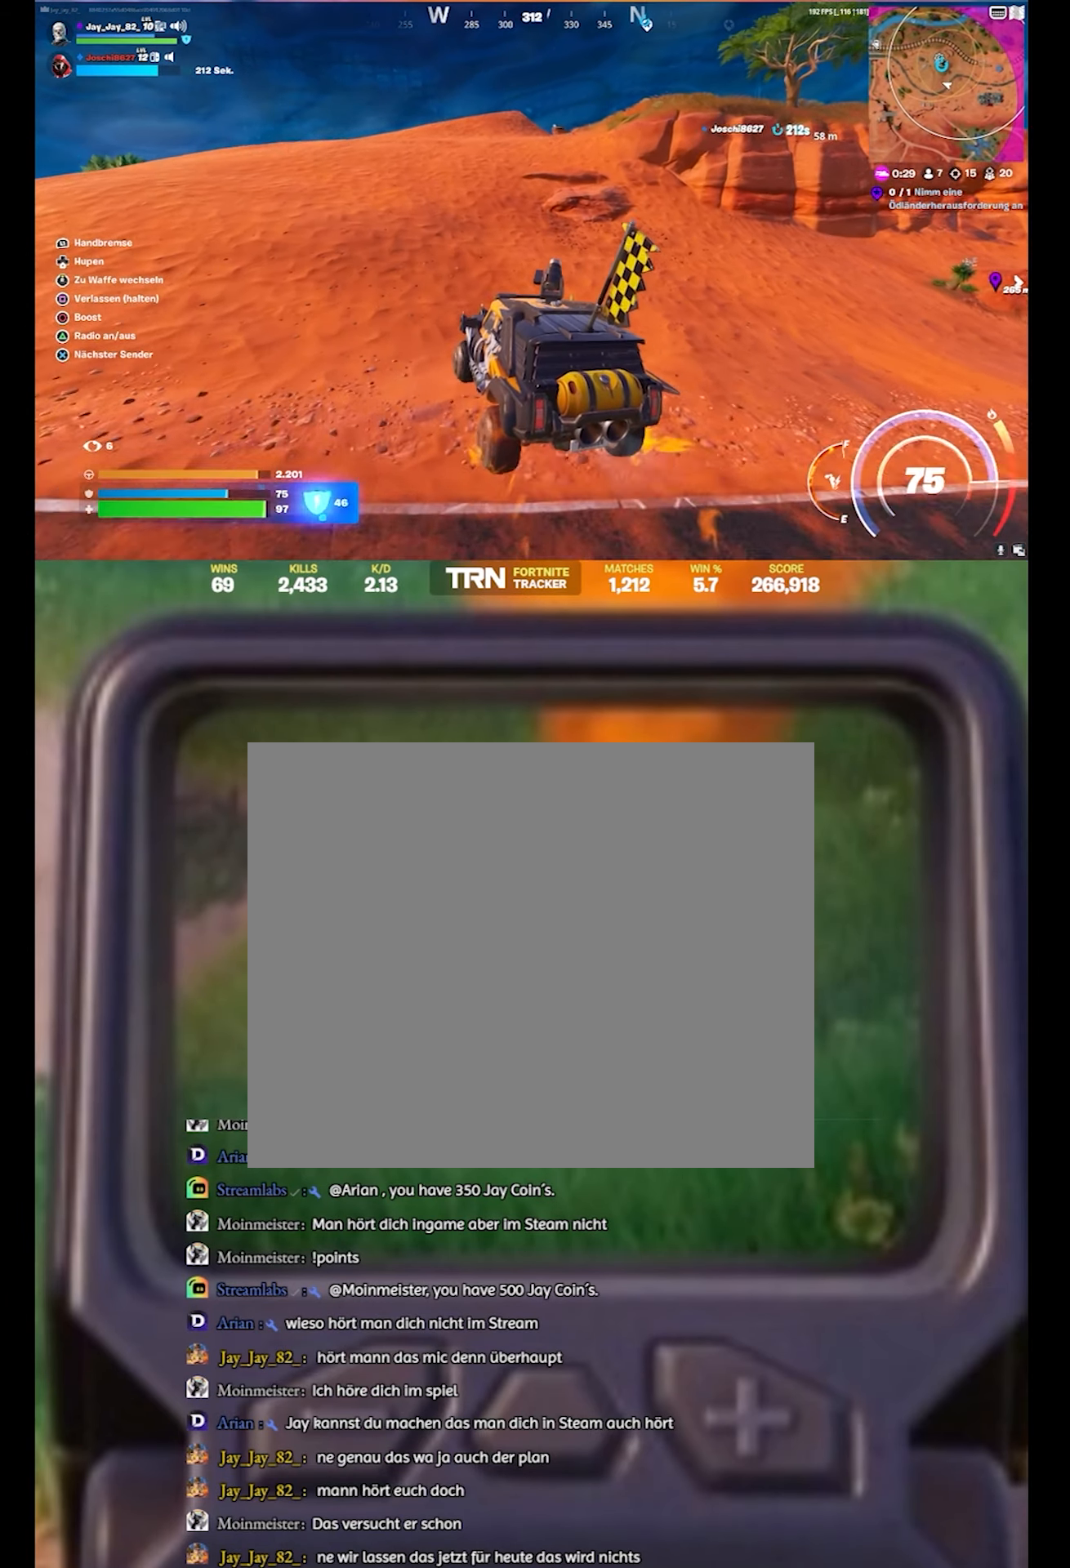
{"buttons": [], "left_stick": "up", "right_stick": "right", "events": [[334, "right_stick", "right"]]}
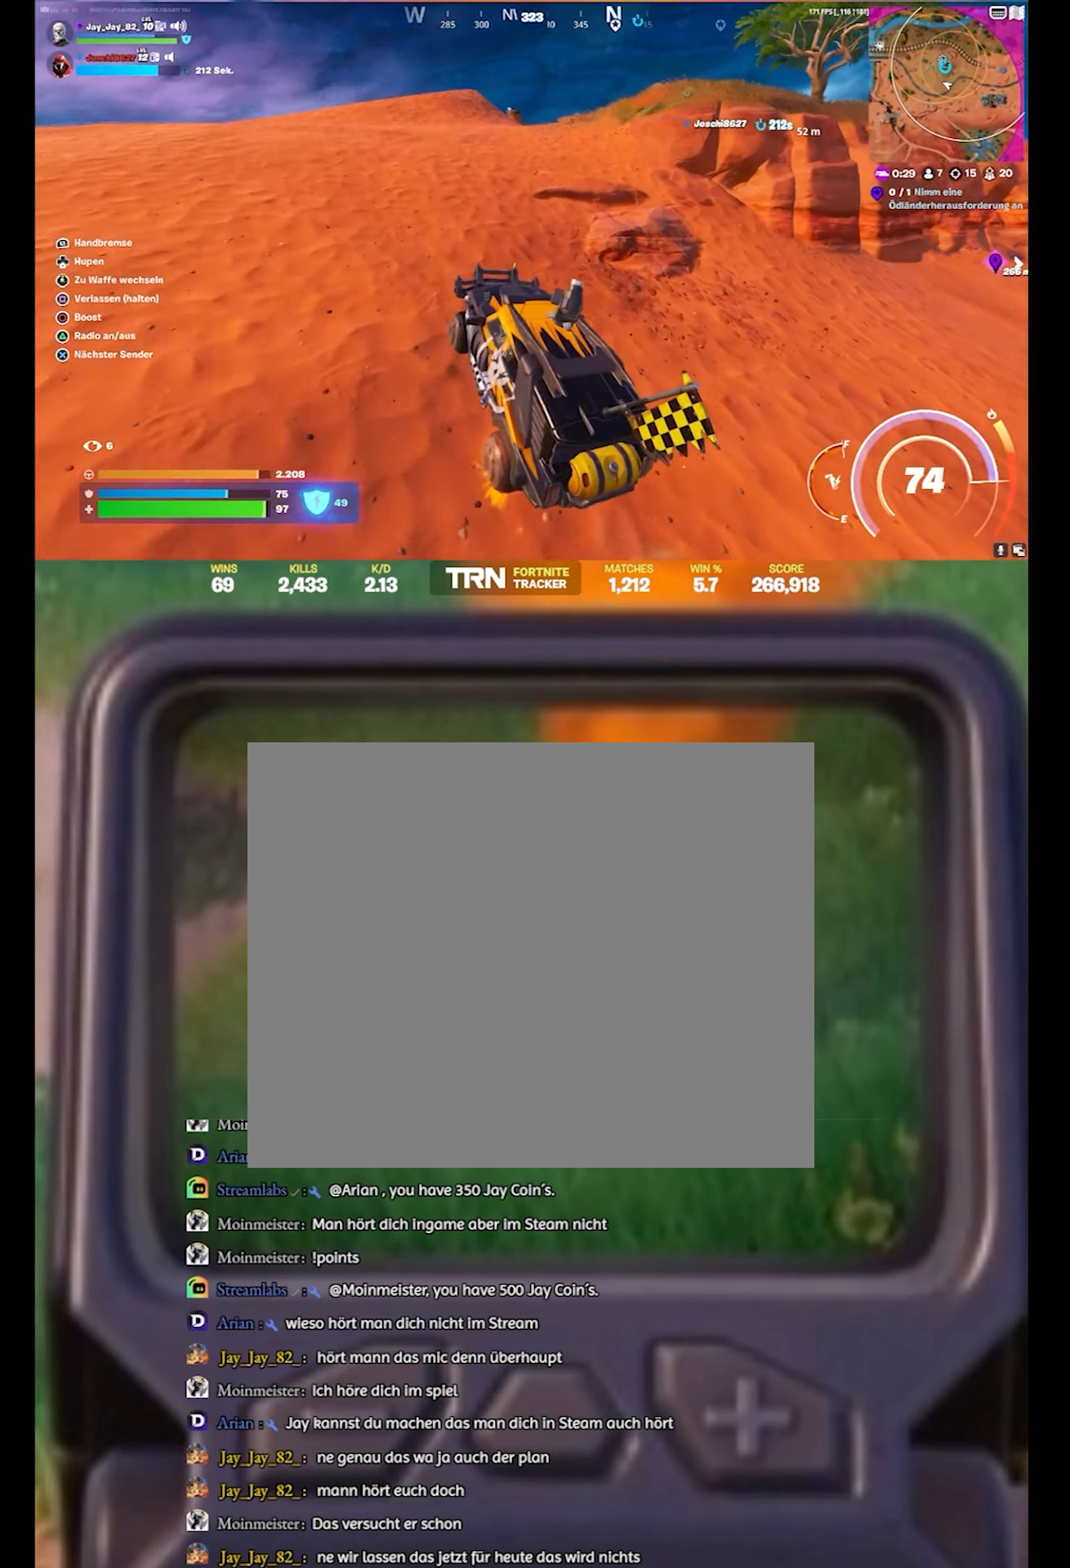
{"buttons": [], "left_stick": "up-right", "right_stick": "down-right", "events": [[66, "right_stick", "center"], [100, "left_stick", "up-right"], [366, "right_stick", "down-right"]]}
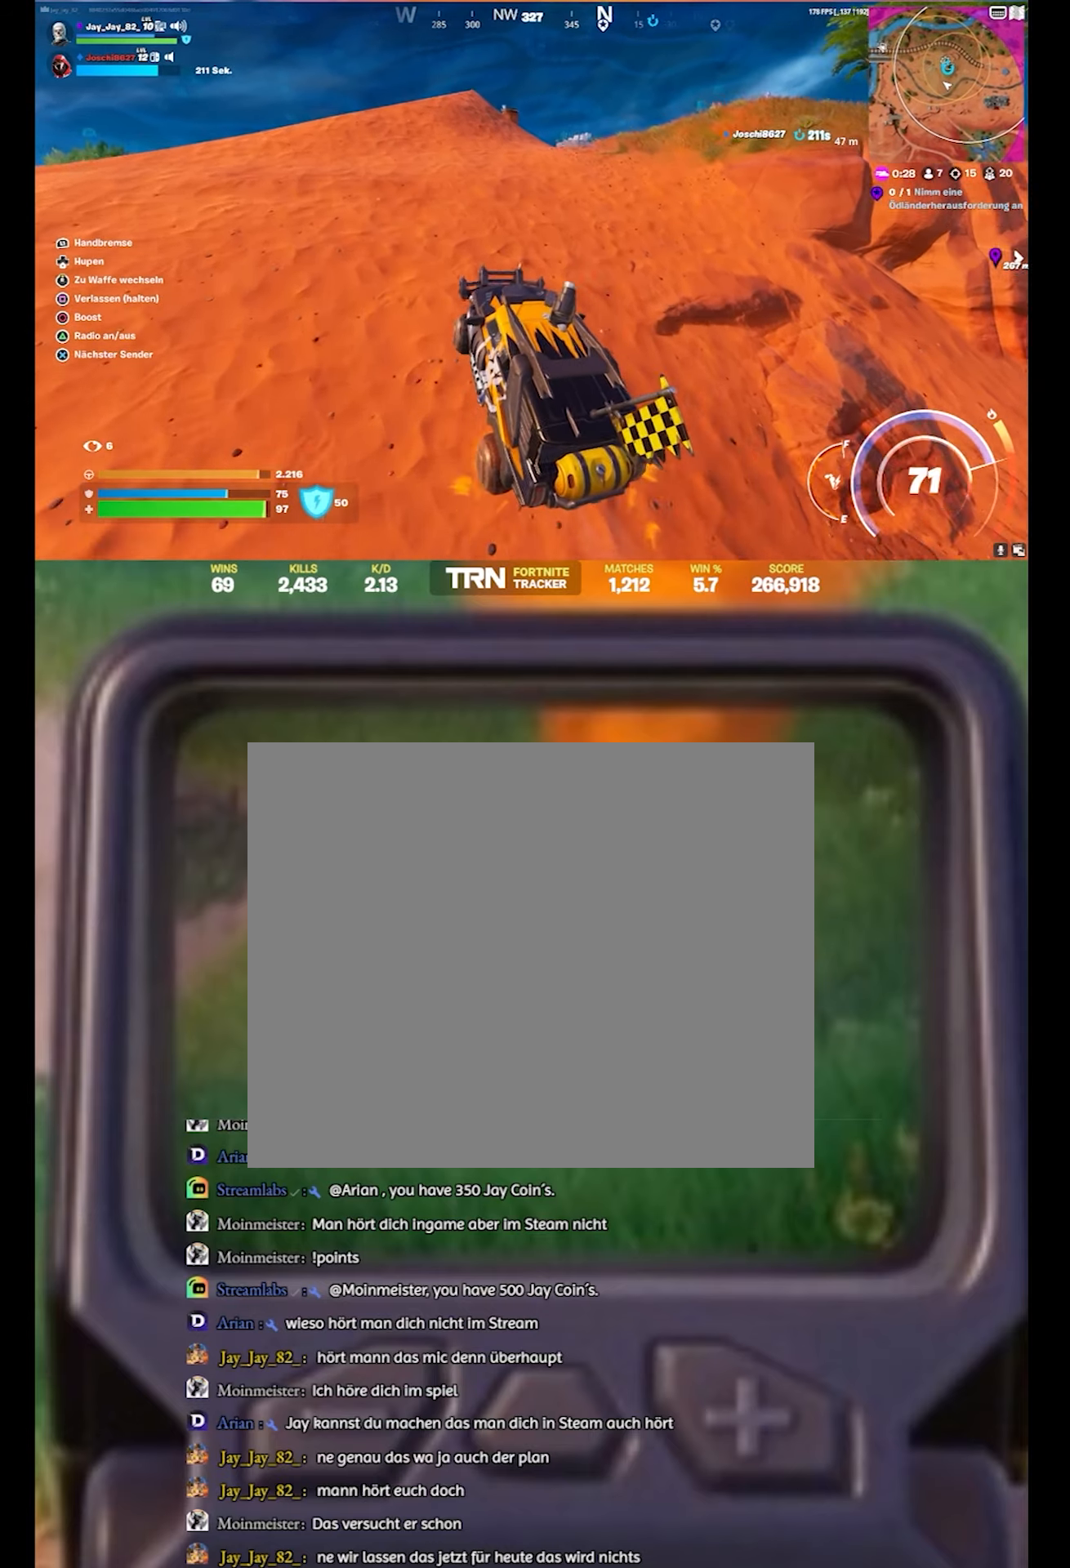
{"buttons": [], "left_stick": "up-right", "right_stick": "down-right", "events": [[150, "right_stick", "center"], [416, "right_stick", "down-right"]]}
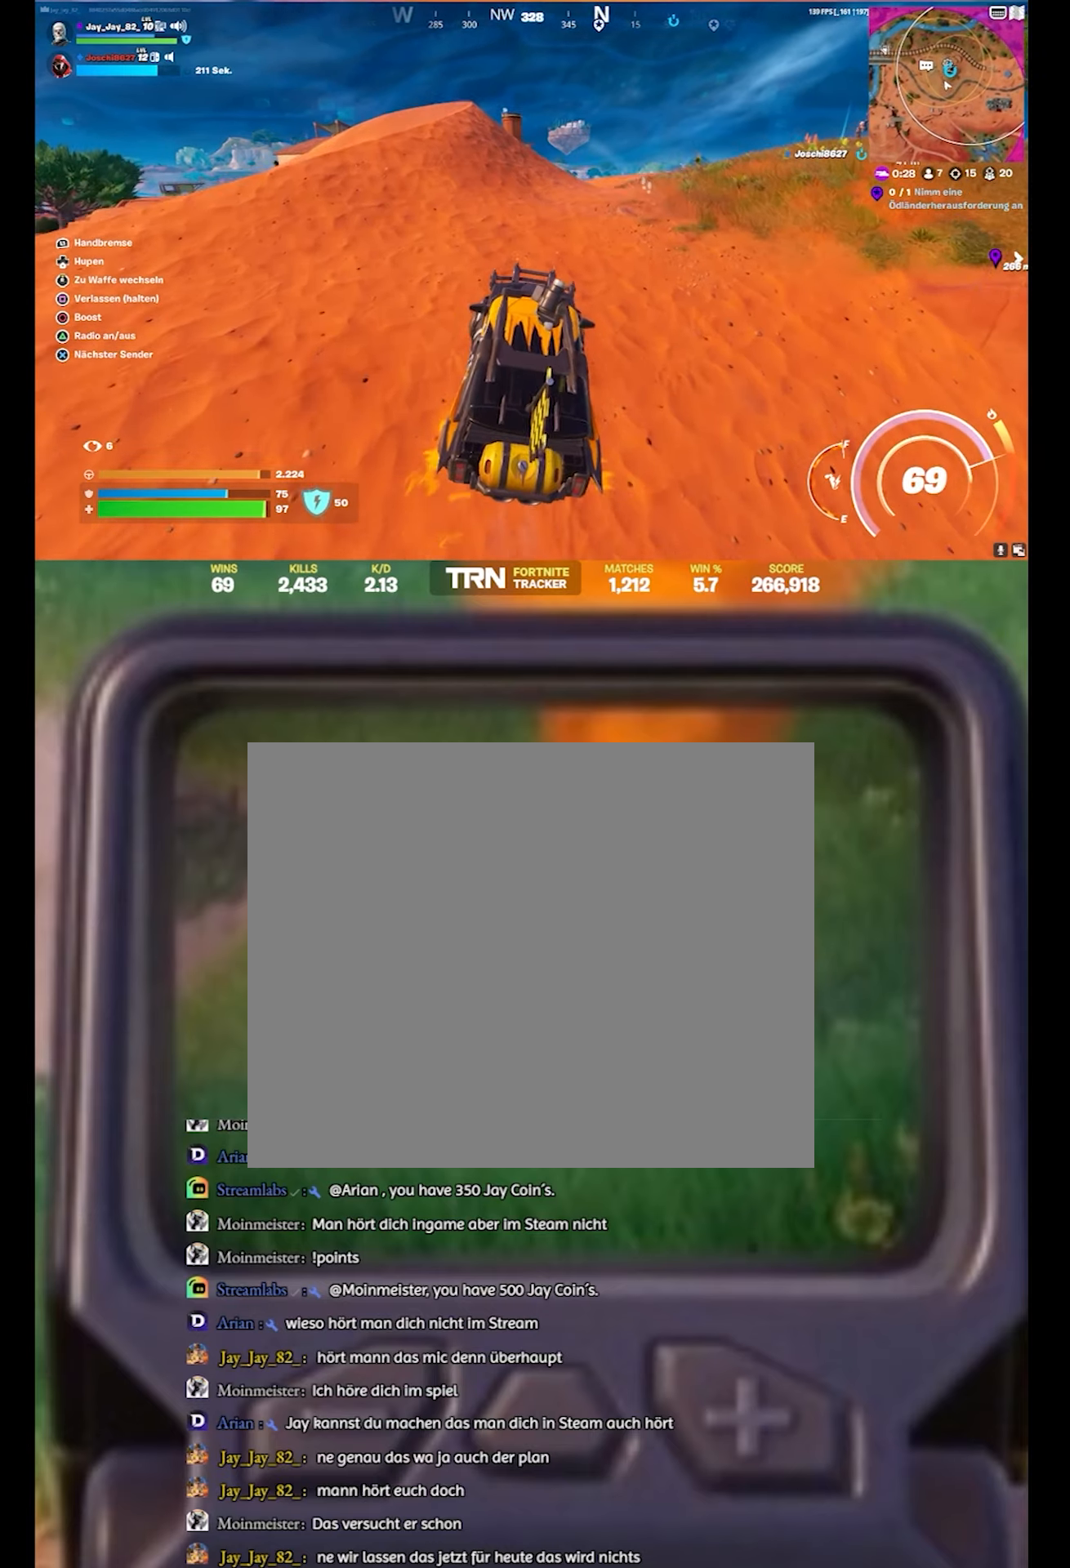
{"buttons": [], "left_stick": "center", "right_stick": "right", "events": [[150, "left_stick", "right"], [150, "right_stick", "center"], [333, "right_stick", "right"], [416, "left_stick", "center"]]}
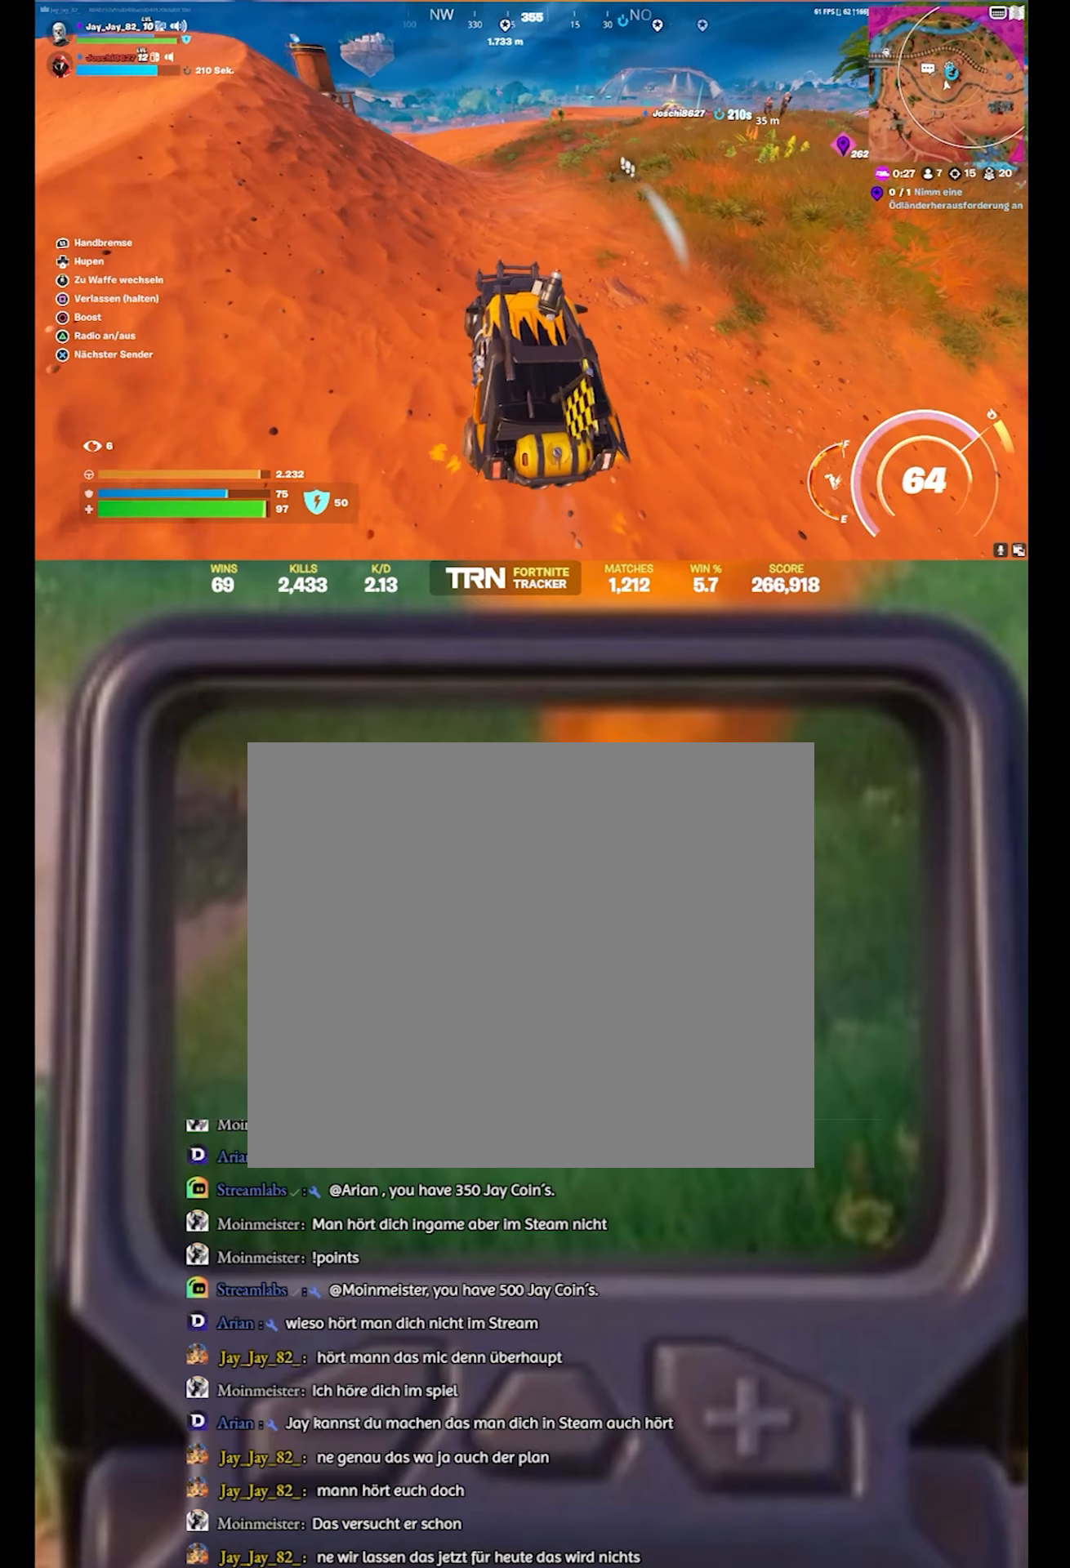
{"buttons": [], "left_stick": "center", "right_stick": "center", "events": [[33, "left_stick", "right"], [216, "right_stick", "center"], [266, "left_stick", "center"]]}
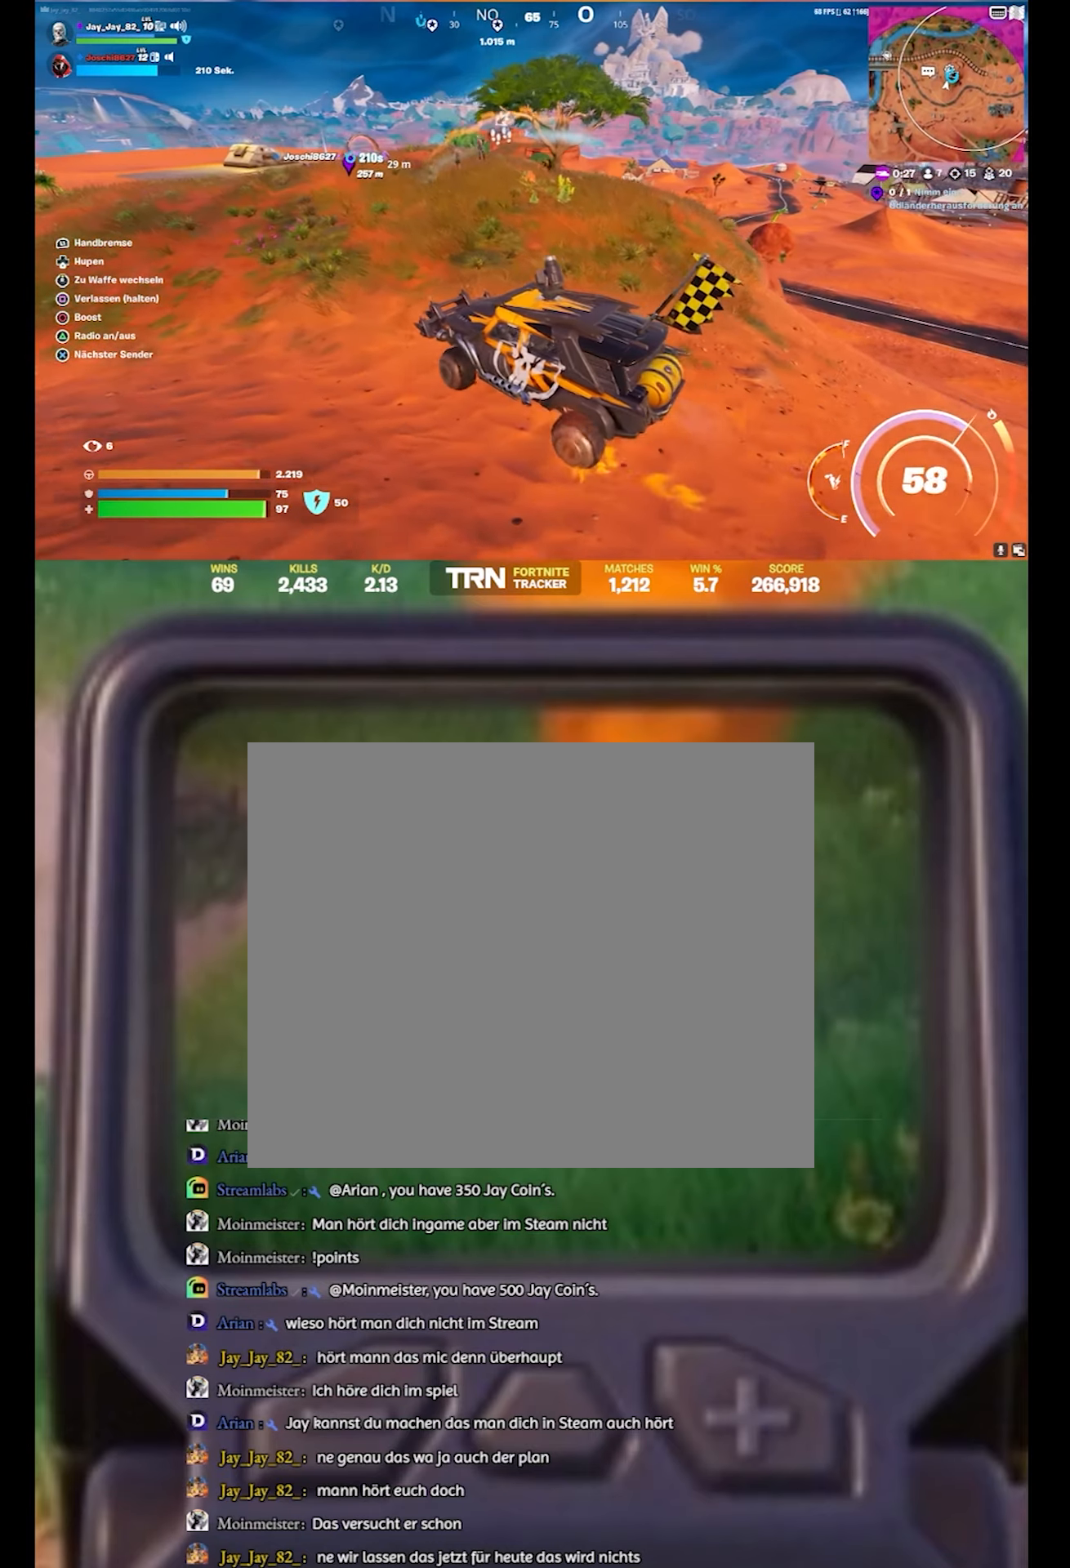
{"buttons": ["L2"], "left_stick": "center", "right_stick": "right", "events": [[50, "R3", "down"], [200, "R3", "up"], [233, "right_stick", "up"], [316, "right_stick", "up-right"], [433, "L2", "down"], [450, "right_stick", "right"]]}
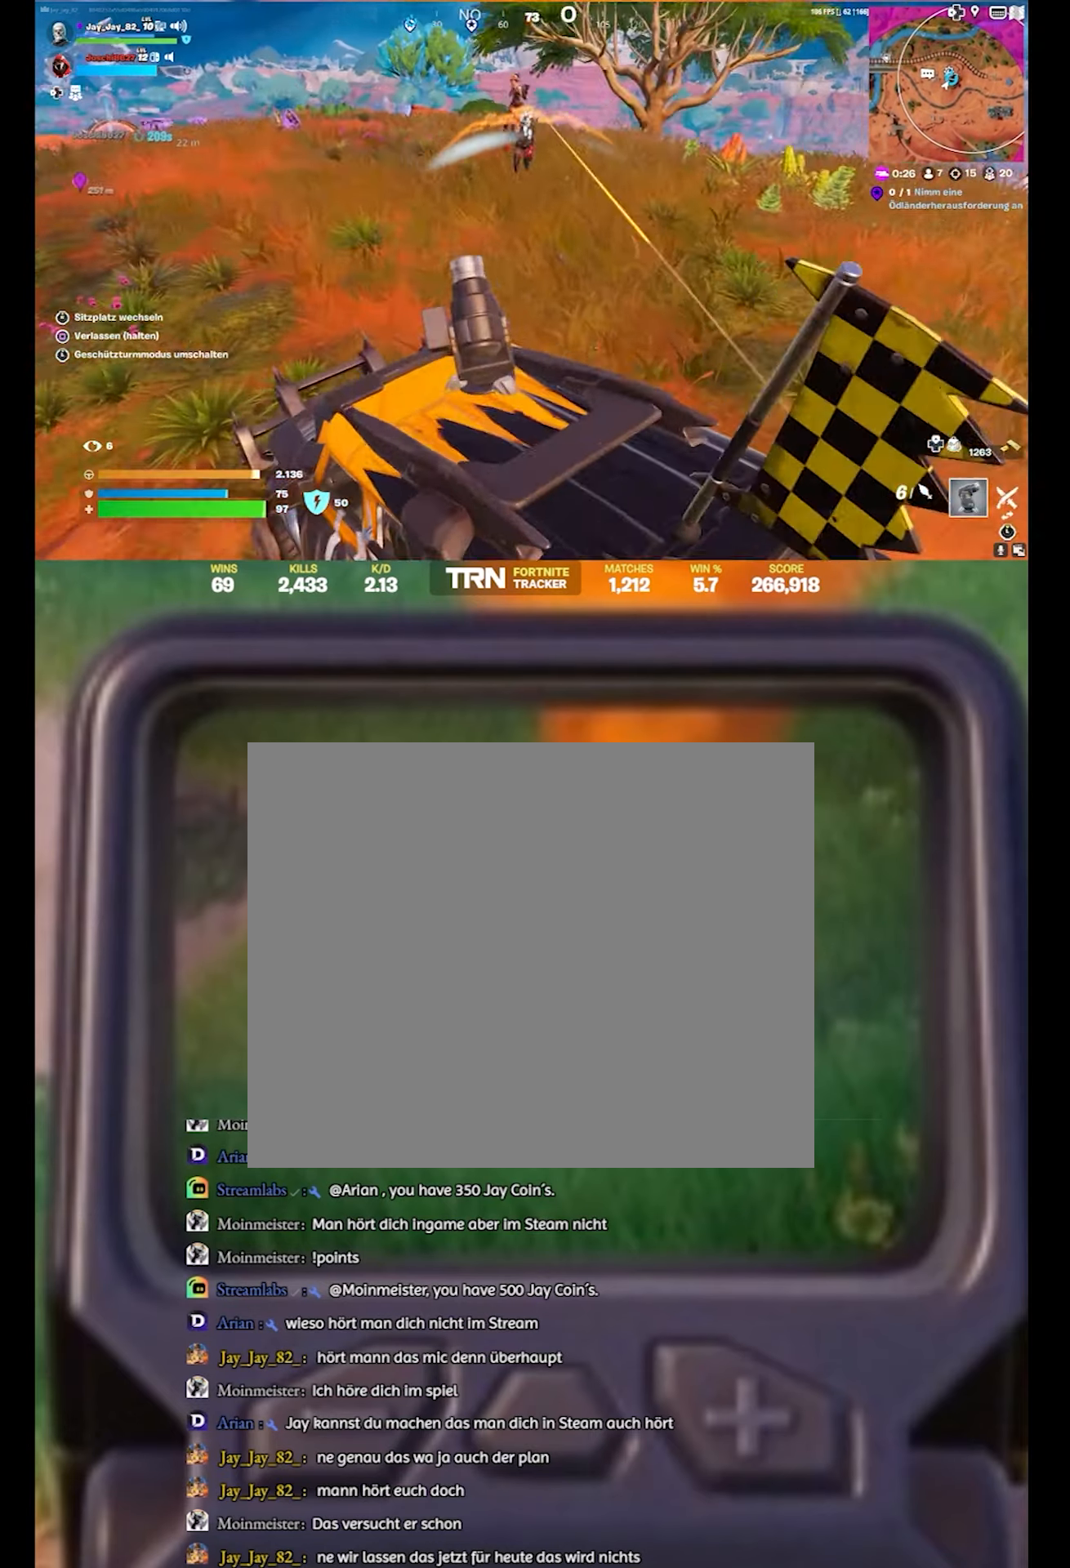
{"buttons": ["L2"], "left_stick": "center", "right_stick": "down-right", "events": [[166, "right_stick", "center"], [216, "right_stick", "up-right"], [483, "right_stick", "down-right"]]}
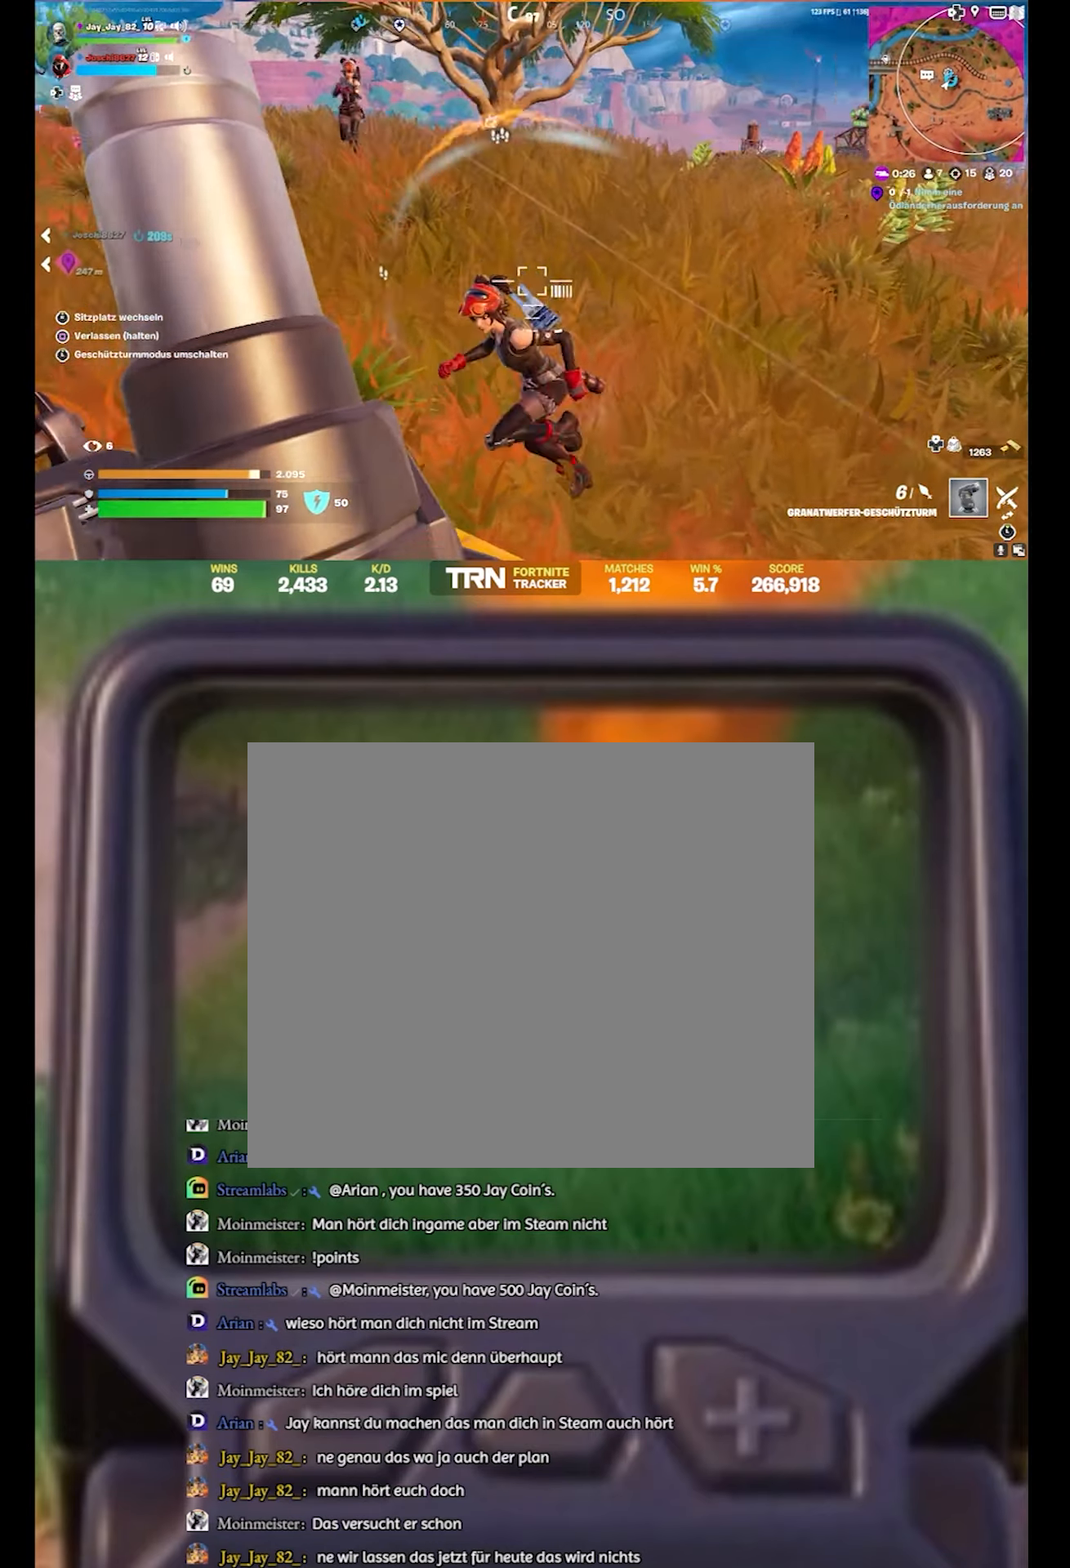
{"buttons": [], "left_stick": "center", "right_stick": "center", "events": [[16, "R2", "down"], [16, "right_stick", "down"], [216, "R2", "up"], [333, "L2", "up"], [383, "right_stick", "down-left"], [483, "right_stick", "center"]]}
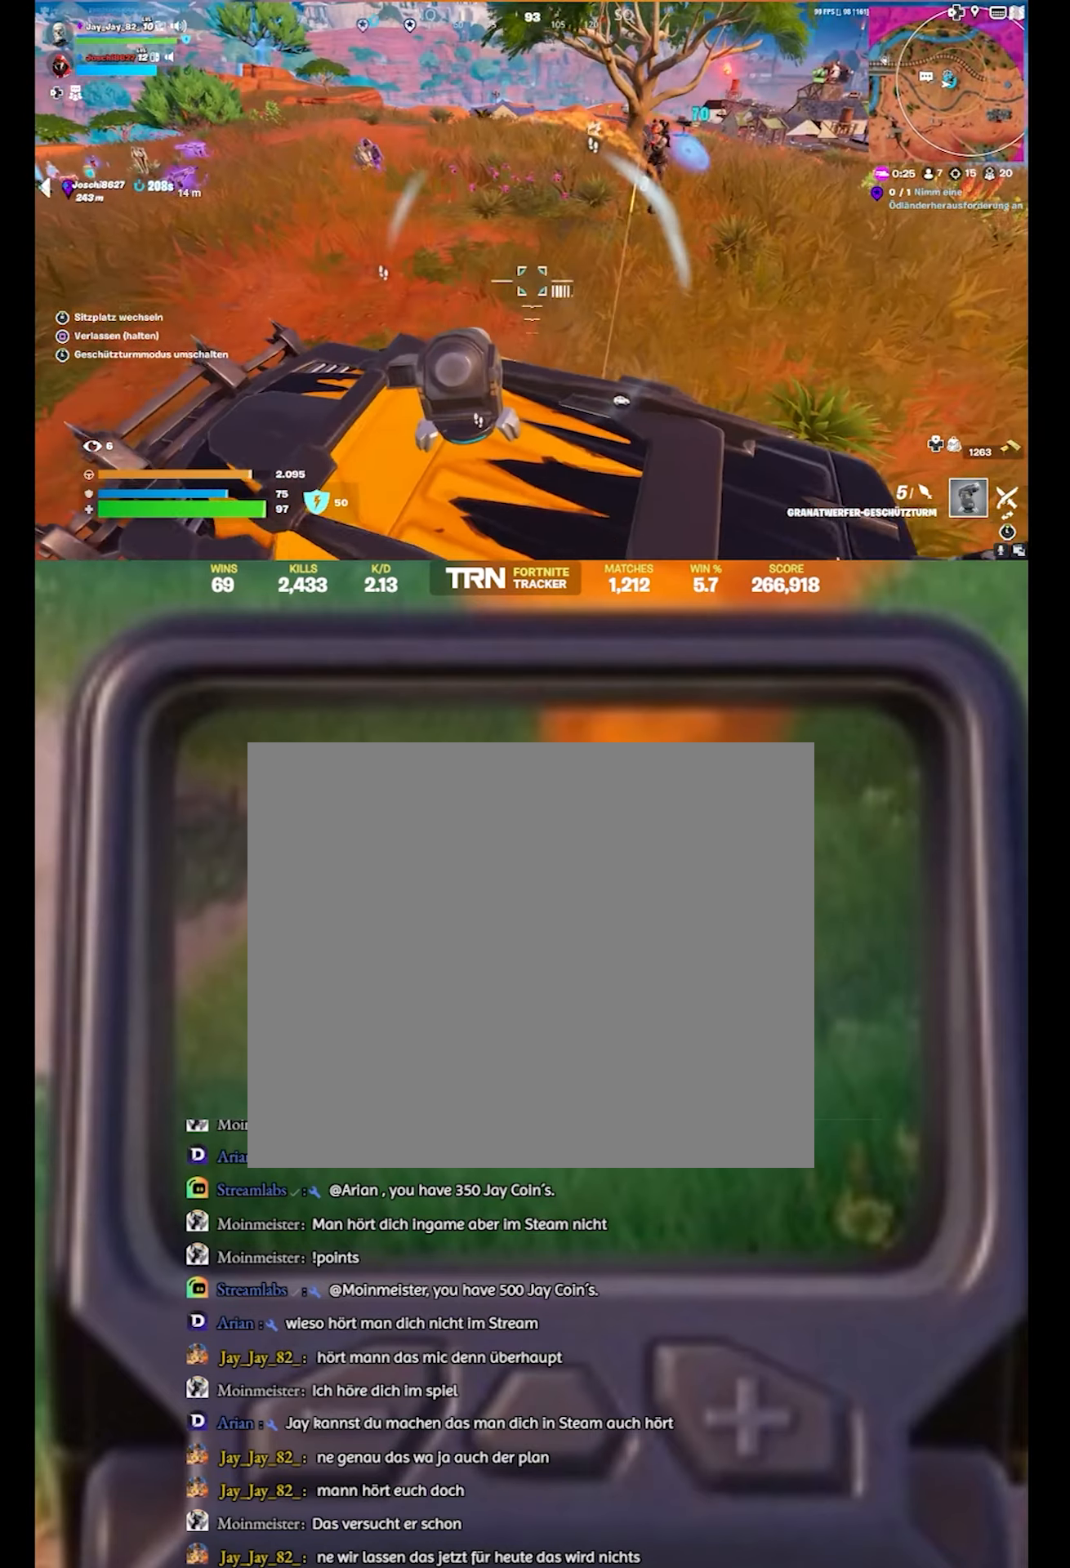
{"buttons": ["L2"], "left_stick": "center", "right_stick": "up-right", "events": [[33, "right_stick", "right"], [283, "L2", "down"], [383, "right_stick", "up-right"]]}
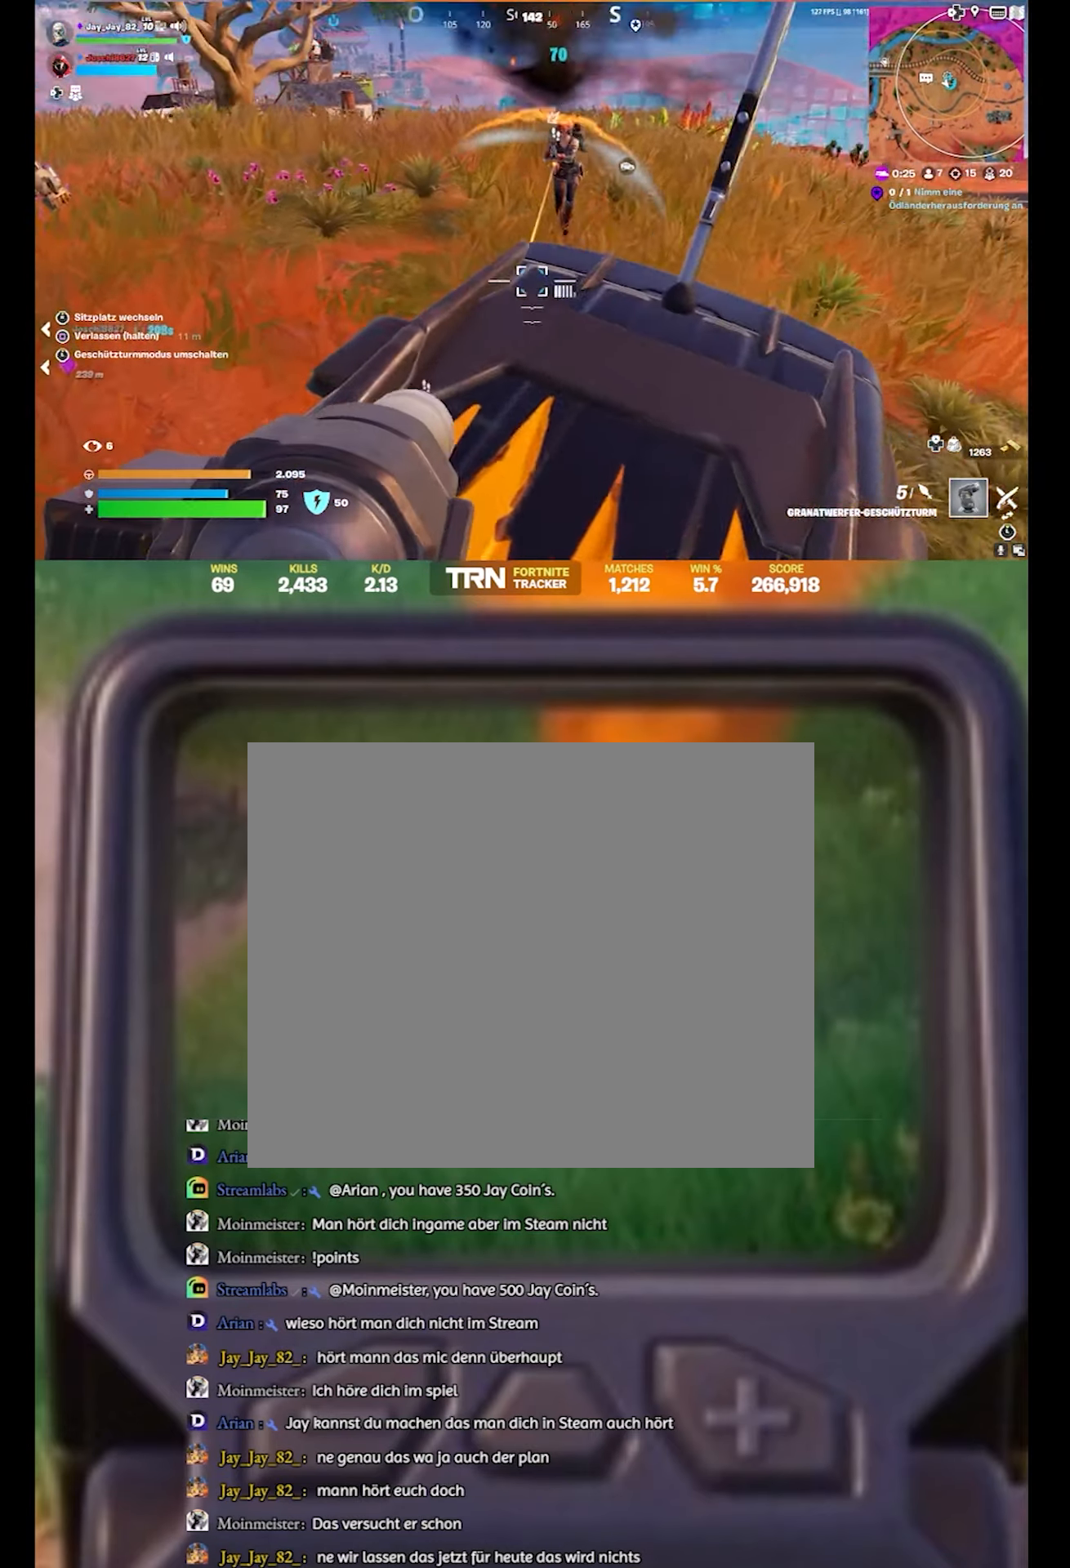
{"buttons": ["L2"], "left_stick": "center", "right_stick": "center", "events": [[383, "right_stick", "up-left"], [500, "right_stick", "center"]]}
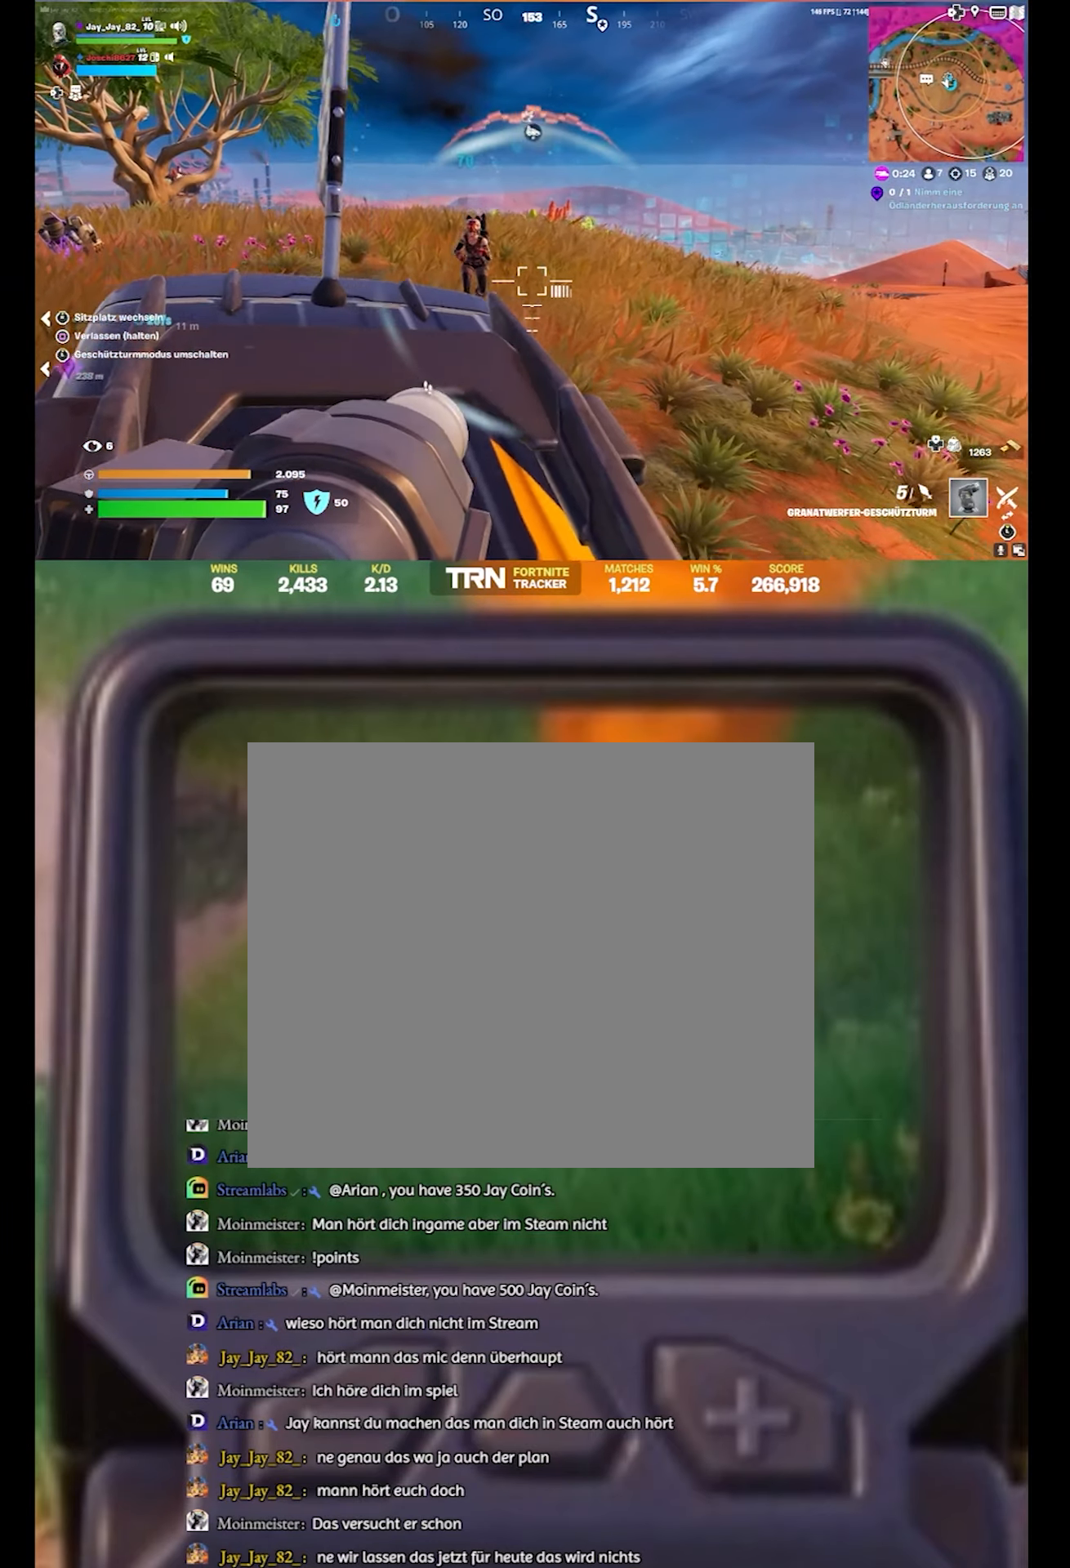
{"buttons": ["L2"], "left_stick": "center", "right_stick": "left", "events": [[66, "right_stick", "up-left"], [283, "right_stick", "left"]]}
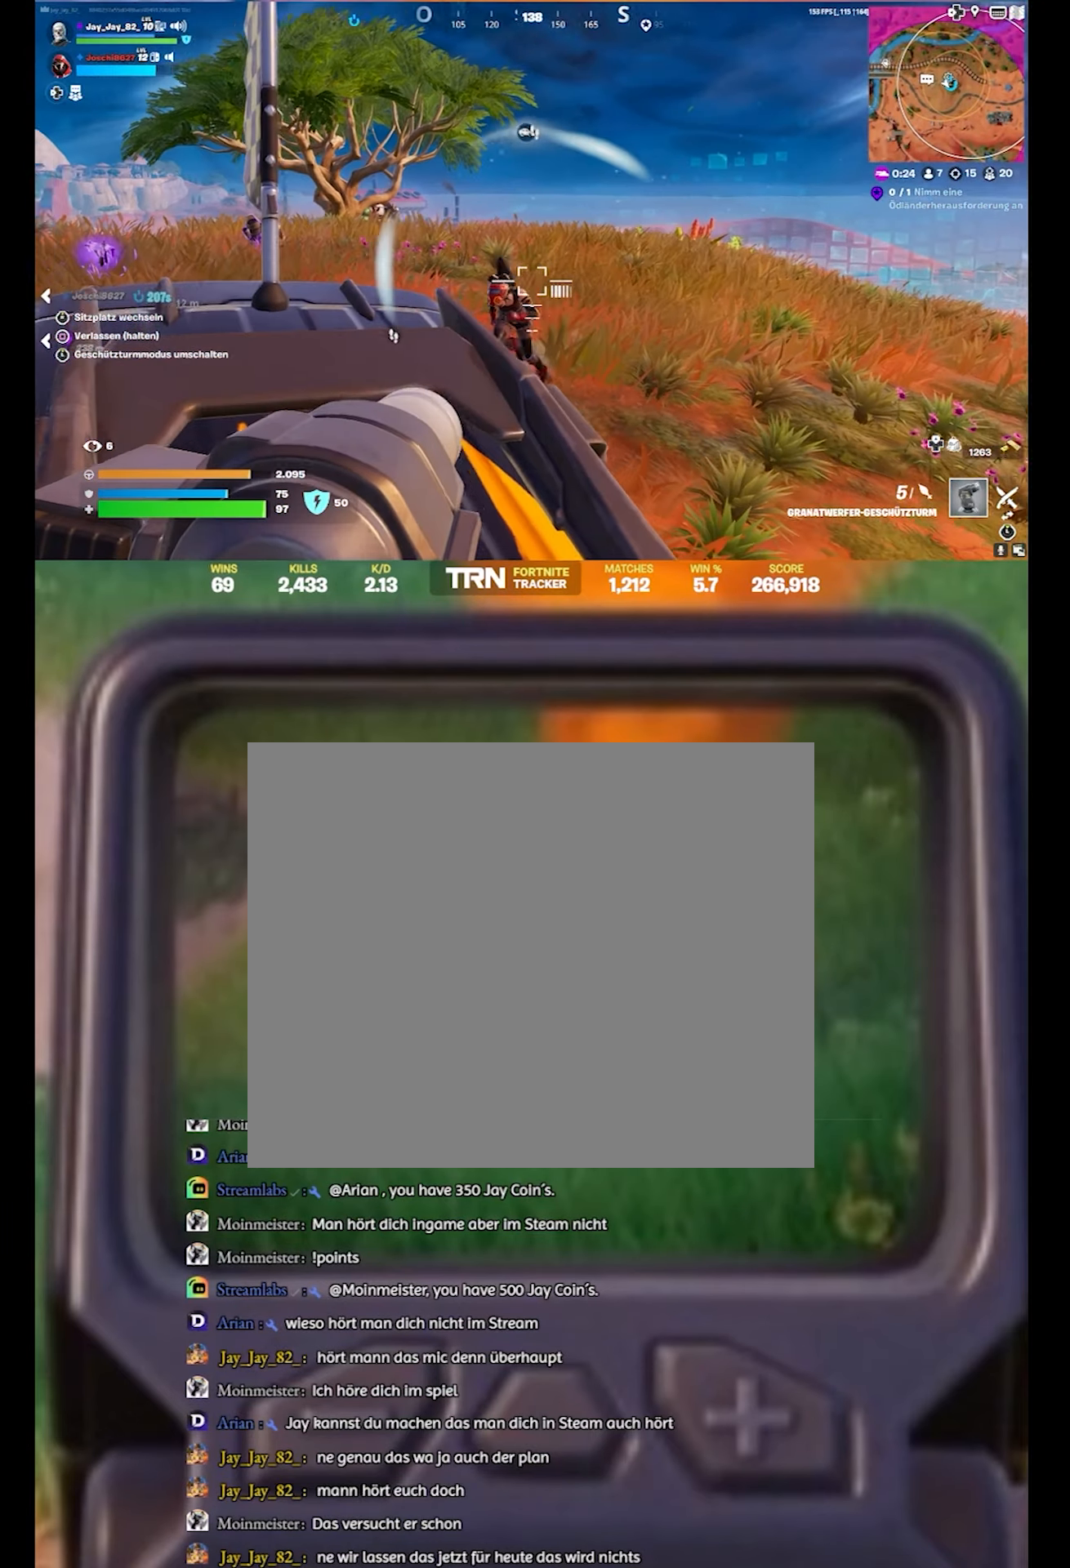
{"buttons": [], "left_stick": "center", "right_stick": "down-left", "events": [[117, "R2", "down"], [117, "right_stick", "down-left"], [283, "L2", "up"], [317, "R2", "up"]]}
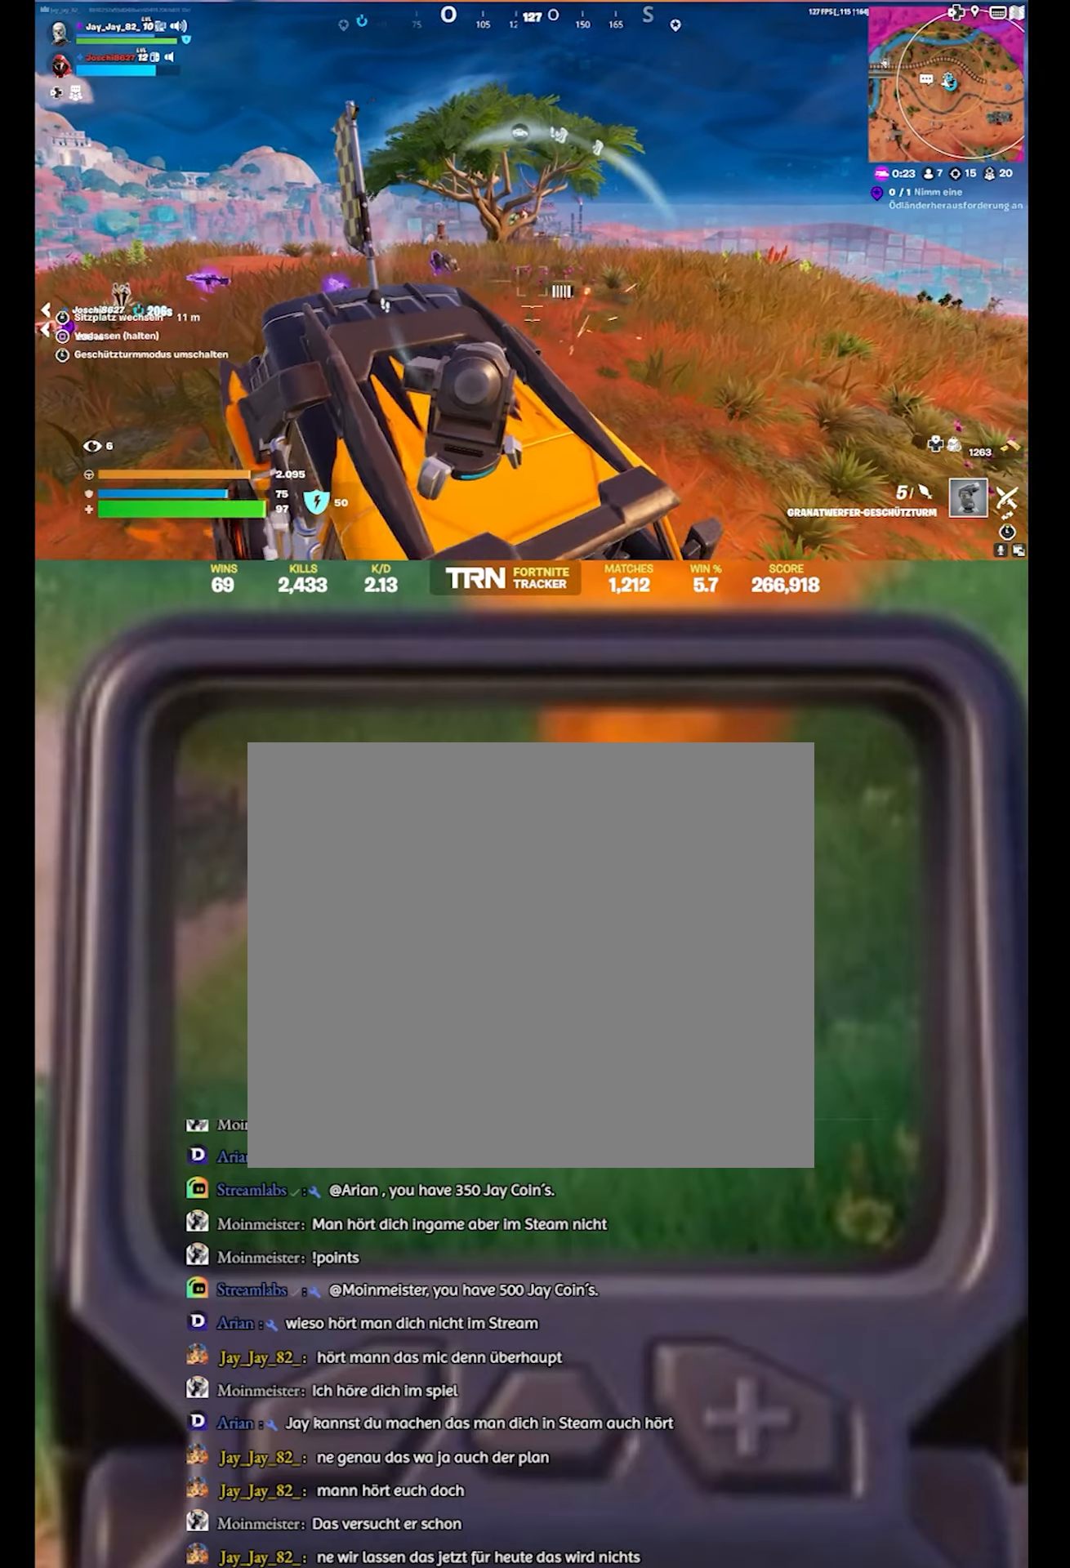
{"buttons": [], "left_stick": "center", "right_stick": "left", "events": [[250, "R3", "down"], [250, "right_stick", "center"], [400, "R3", "up"], [433, "right_stick", "left"]]}
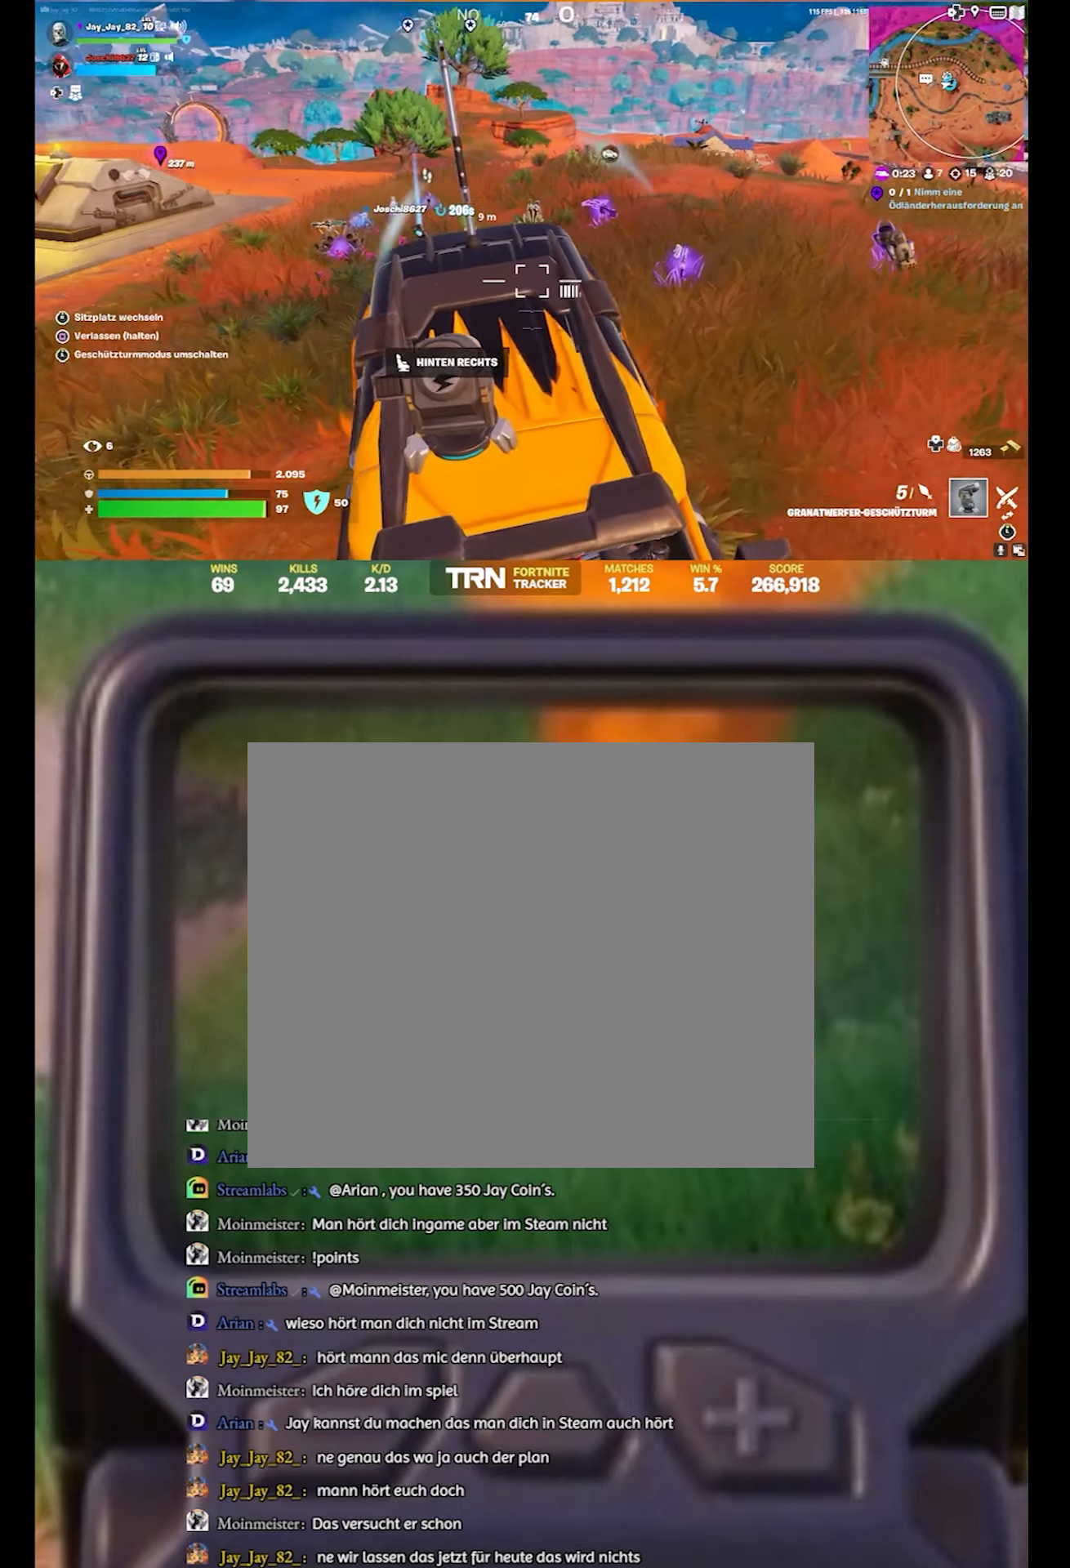
{"buttons": [], "left_stick": "center", "right_stick": "left", "events": []}